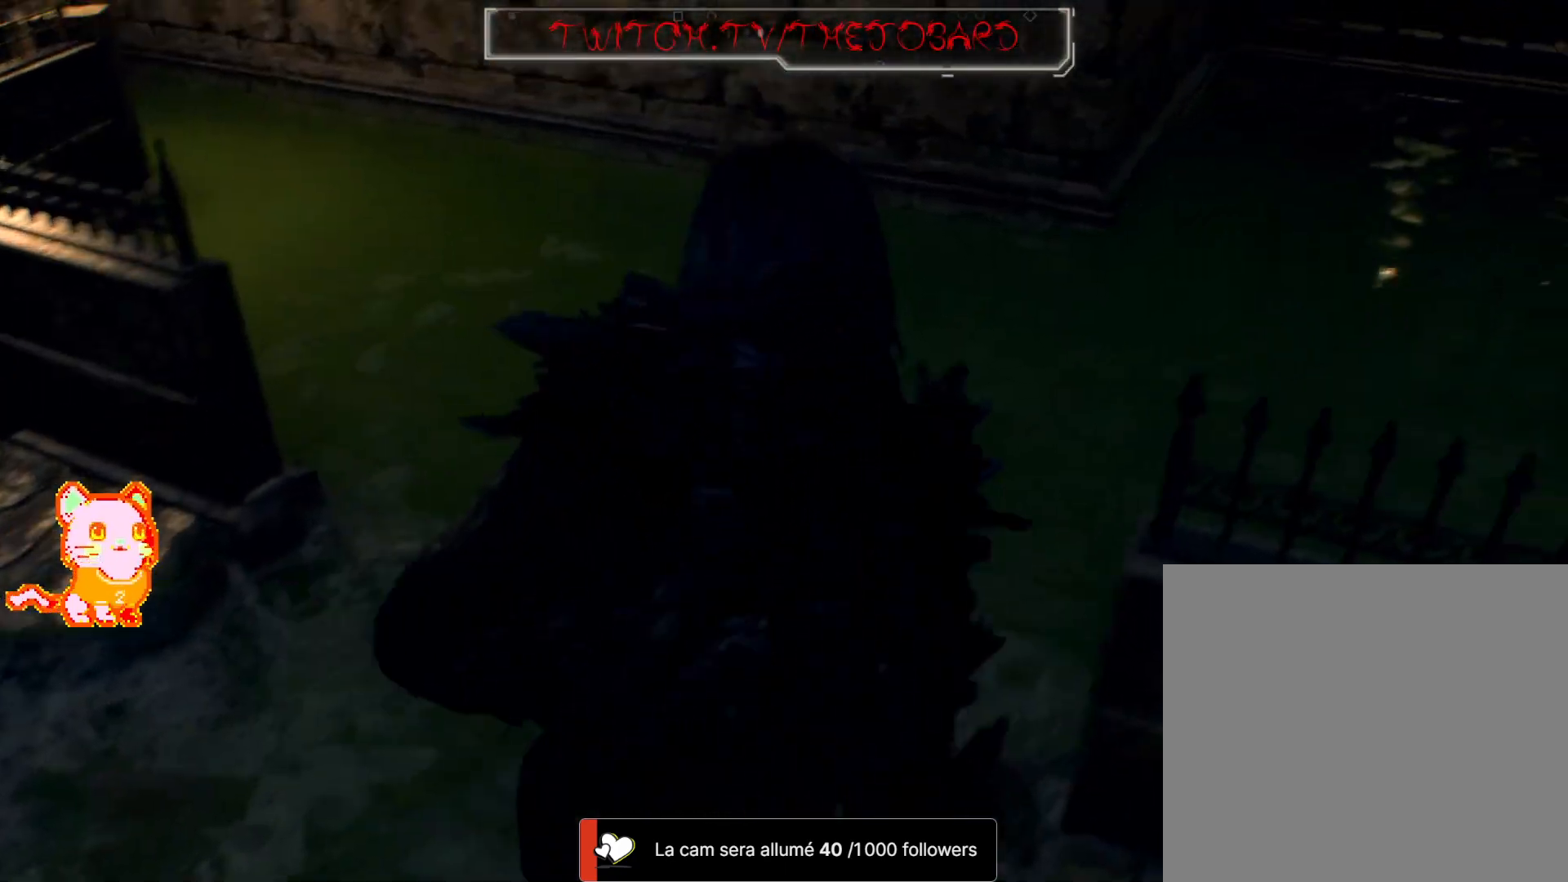
Gameplay with a controller (Xbox layout); each line is a JSON object with the inputs held at the frame after it. "events" lists button and stick changes between this image and that frame as [ms after this image, input, new state], when the widget could be followed in between. Not read: SHARE.
{"buttons": [], "left_stick": "center", "right_stick": "center", "events": [[217, "left_stick", "center"], [300, "right_stick", "center"]]}
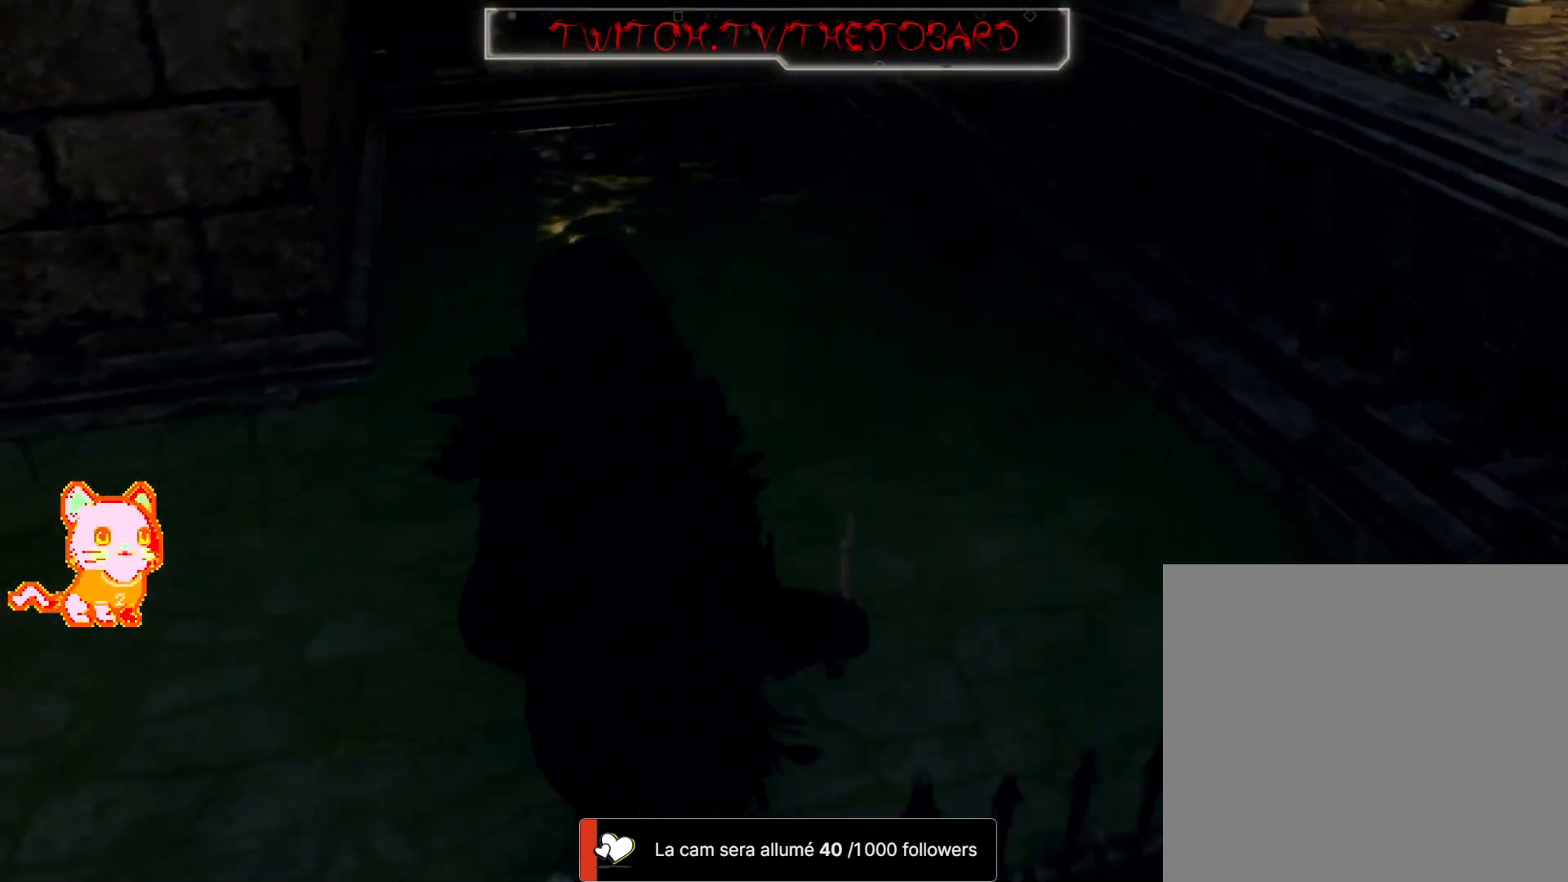
{"buttons": [], "left_stick": "up-right", "right_stick": "center", "events": [[50, "right_stick", "left"], [183, "left_stick", "up"], [450, "left_stick", "up-right"], [467, "right_stick", "center"]]}
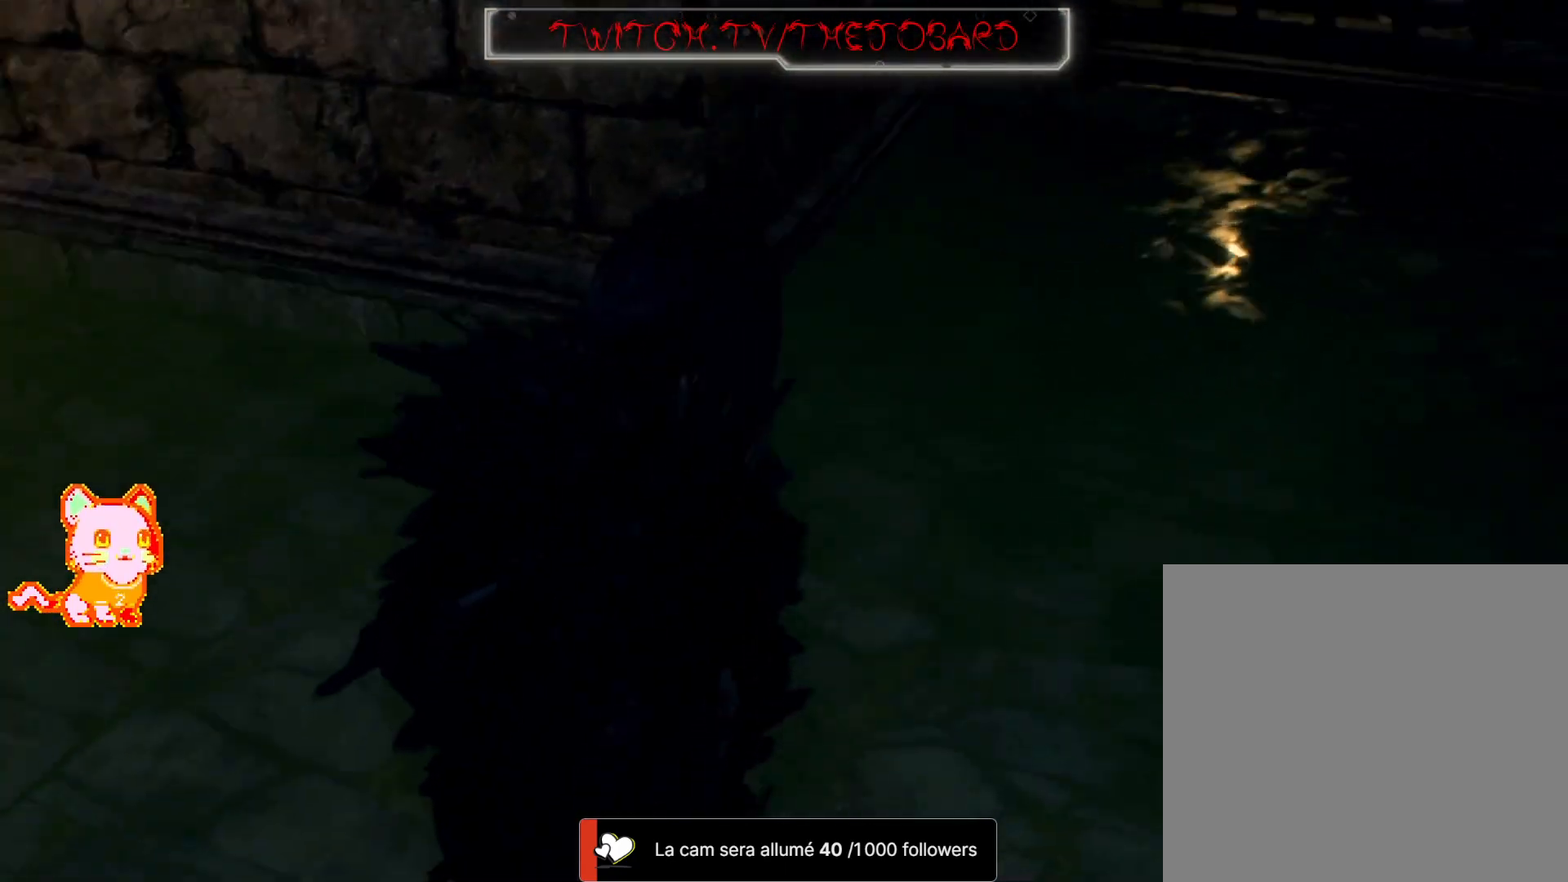
{"buttons": [], "left_stick": "up-right", "right_stick": "center", "events": []}
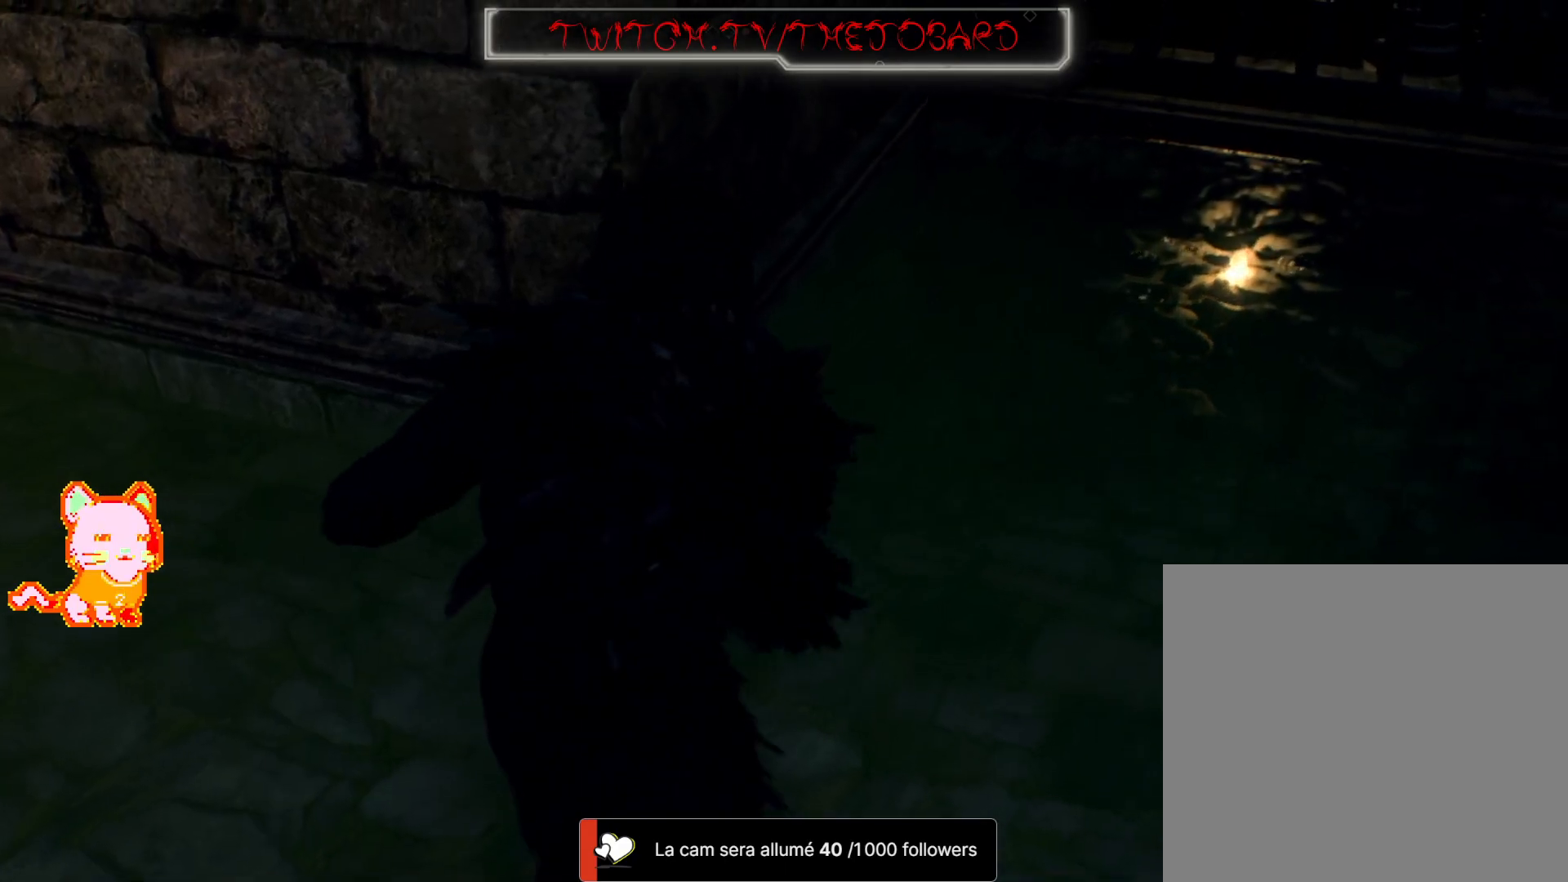
{"buttons": [], "left_stick": "up-right", "right_stick": "center", "events": []}
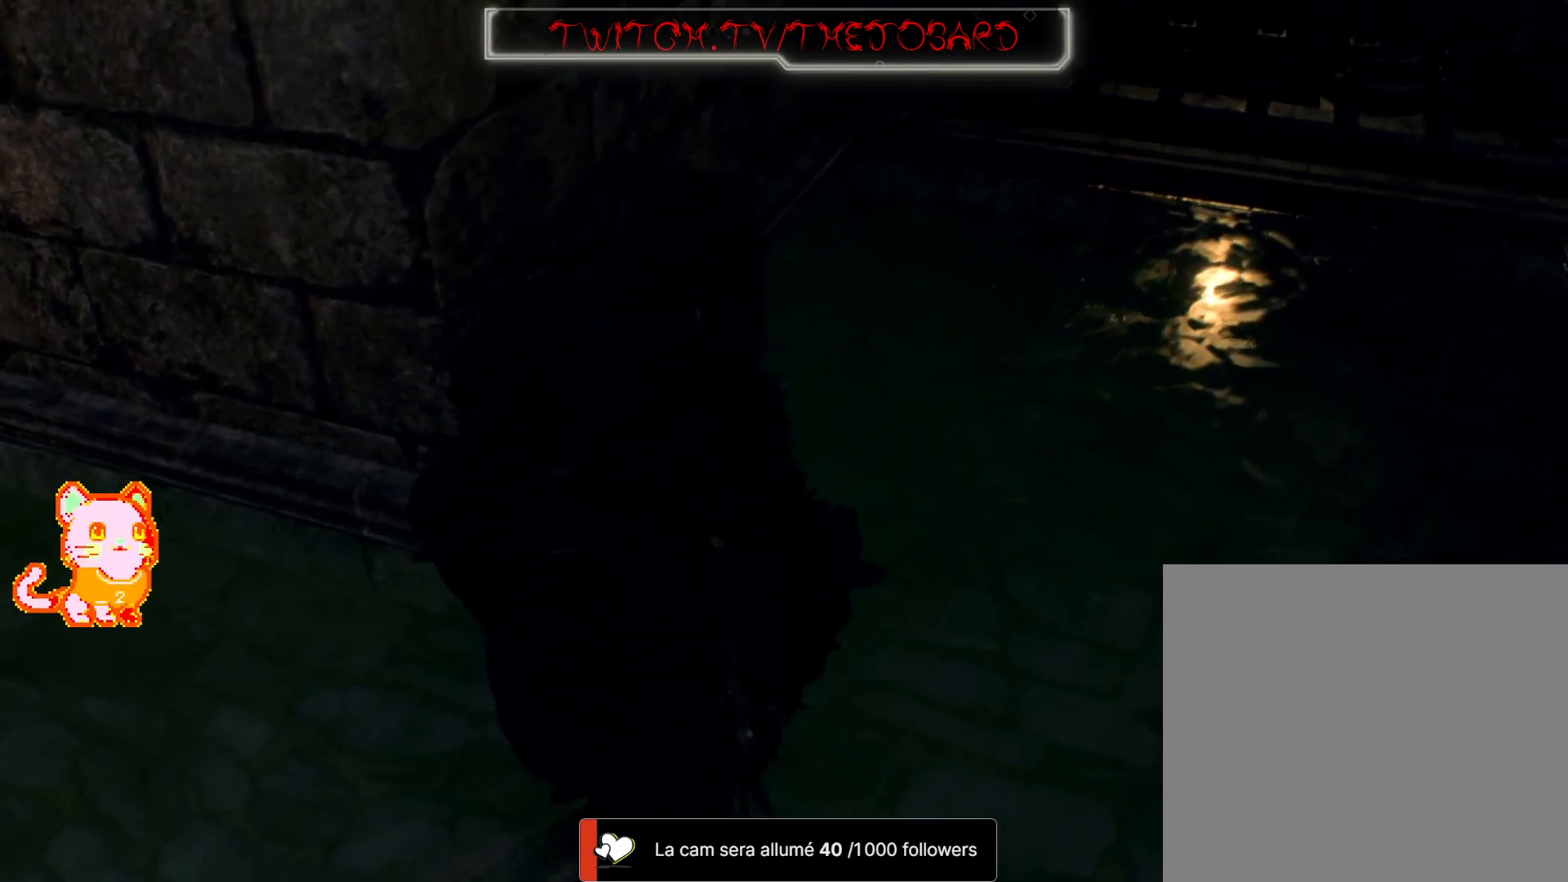
{"buttons": [], "left_stick": "up-right", "right_stick": "down", "events": [[367, "right_stick", "down"]]}
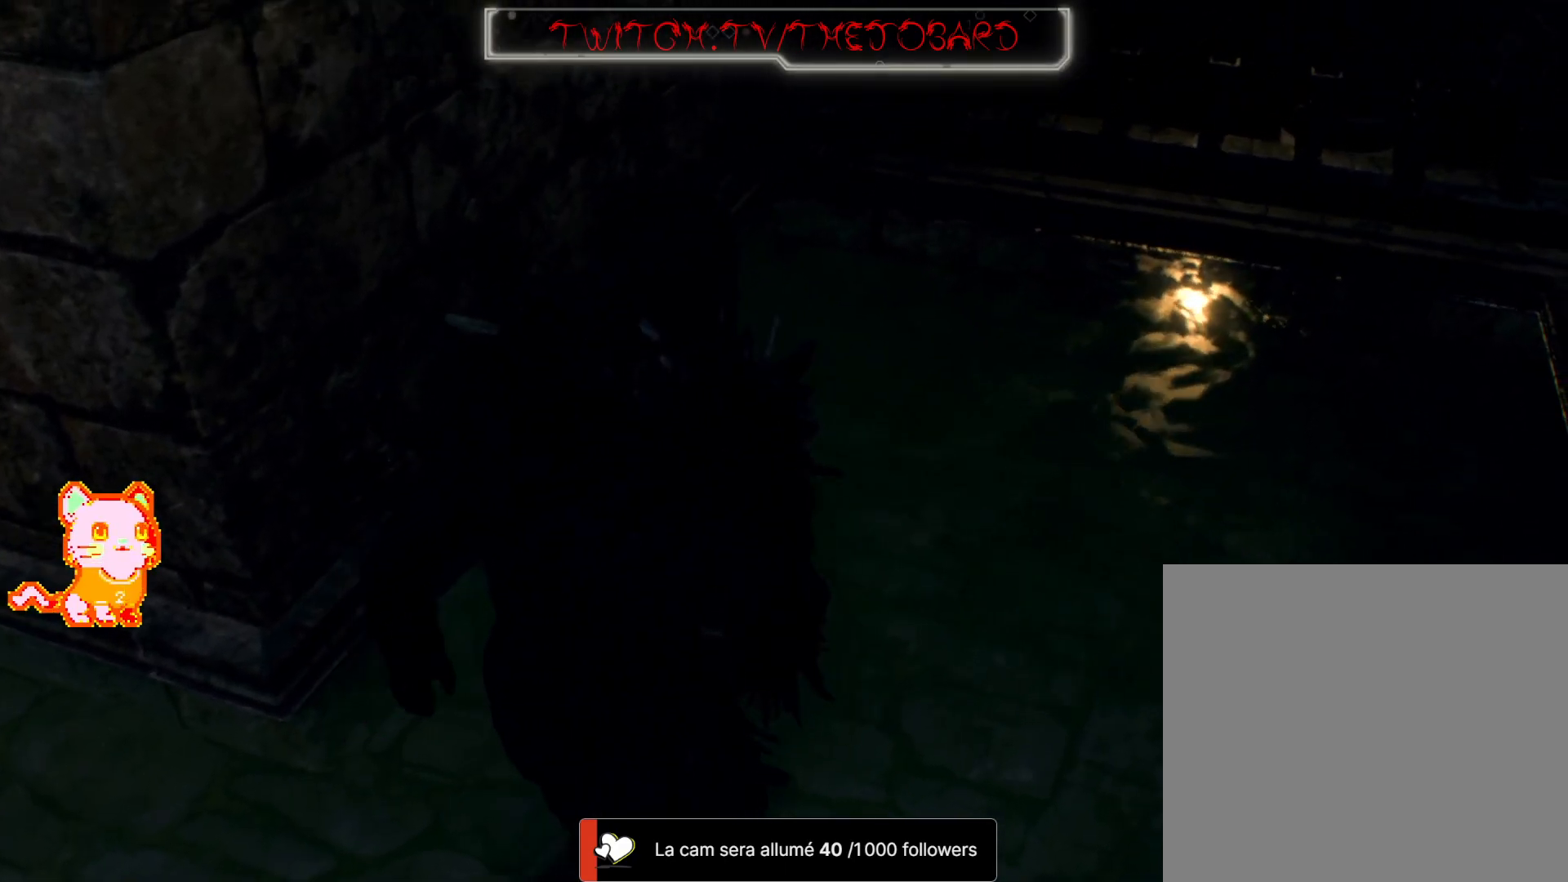
{"buttons": [], "left_stick": "right", "right_stick": "center", "events": [[100, "right_stick", "center"], [267, "left_stick", "right"]]}
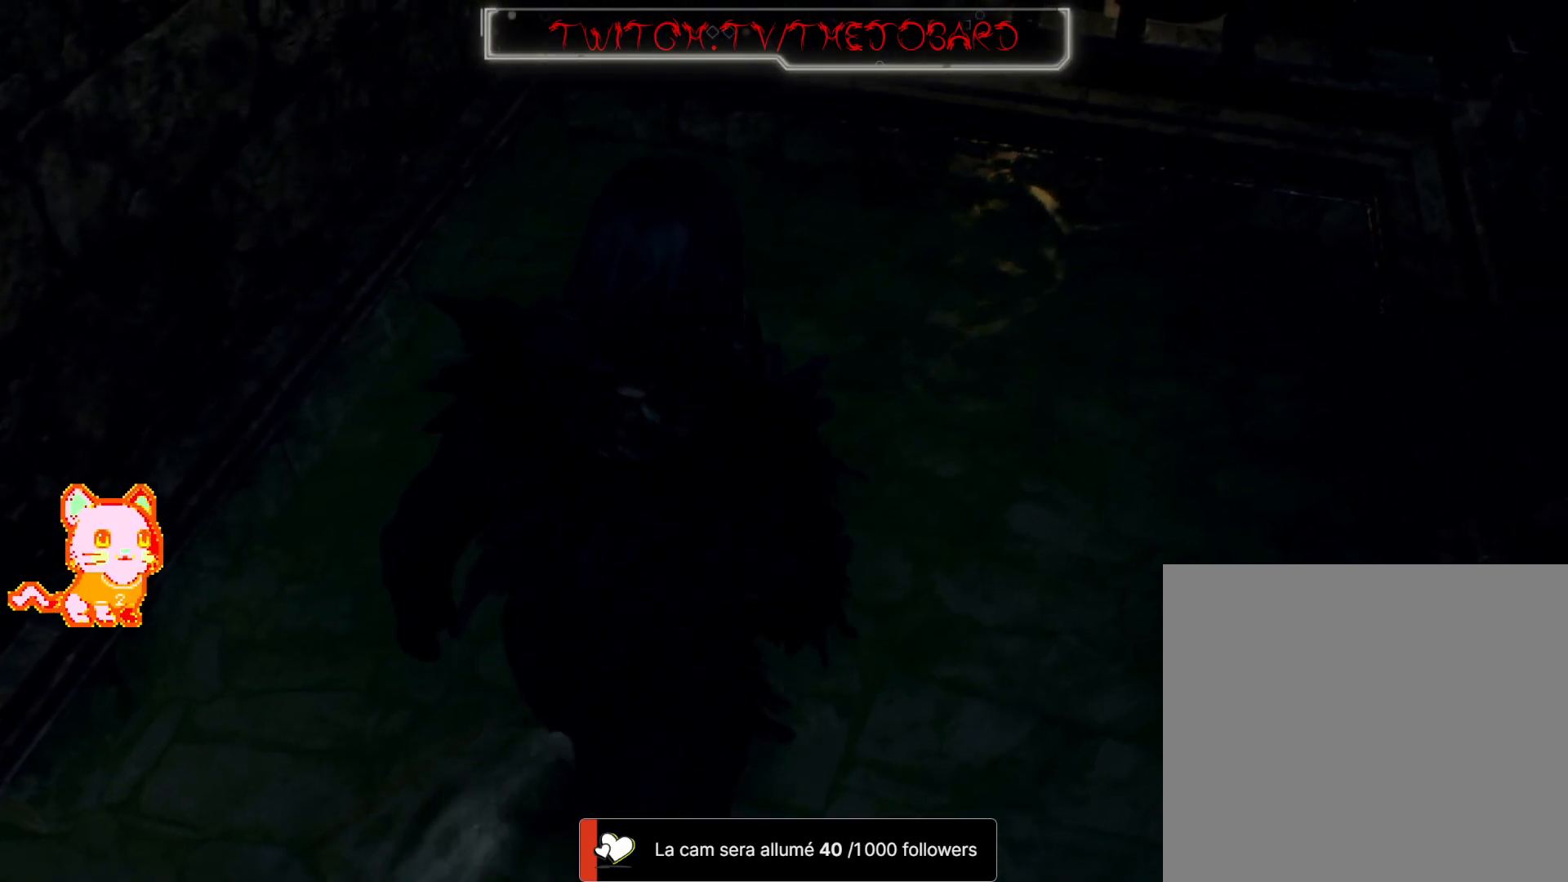
{"buttons": [], "left_stick": "down-left", "right_stick": "left", "events": [[117, "left_stick", "down-left"], [200, "right_stick", "left"]]}
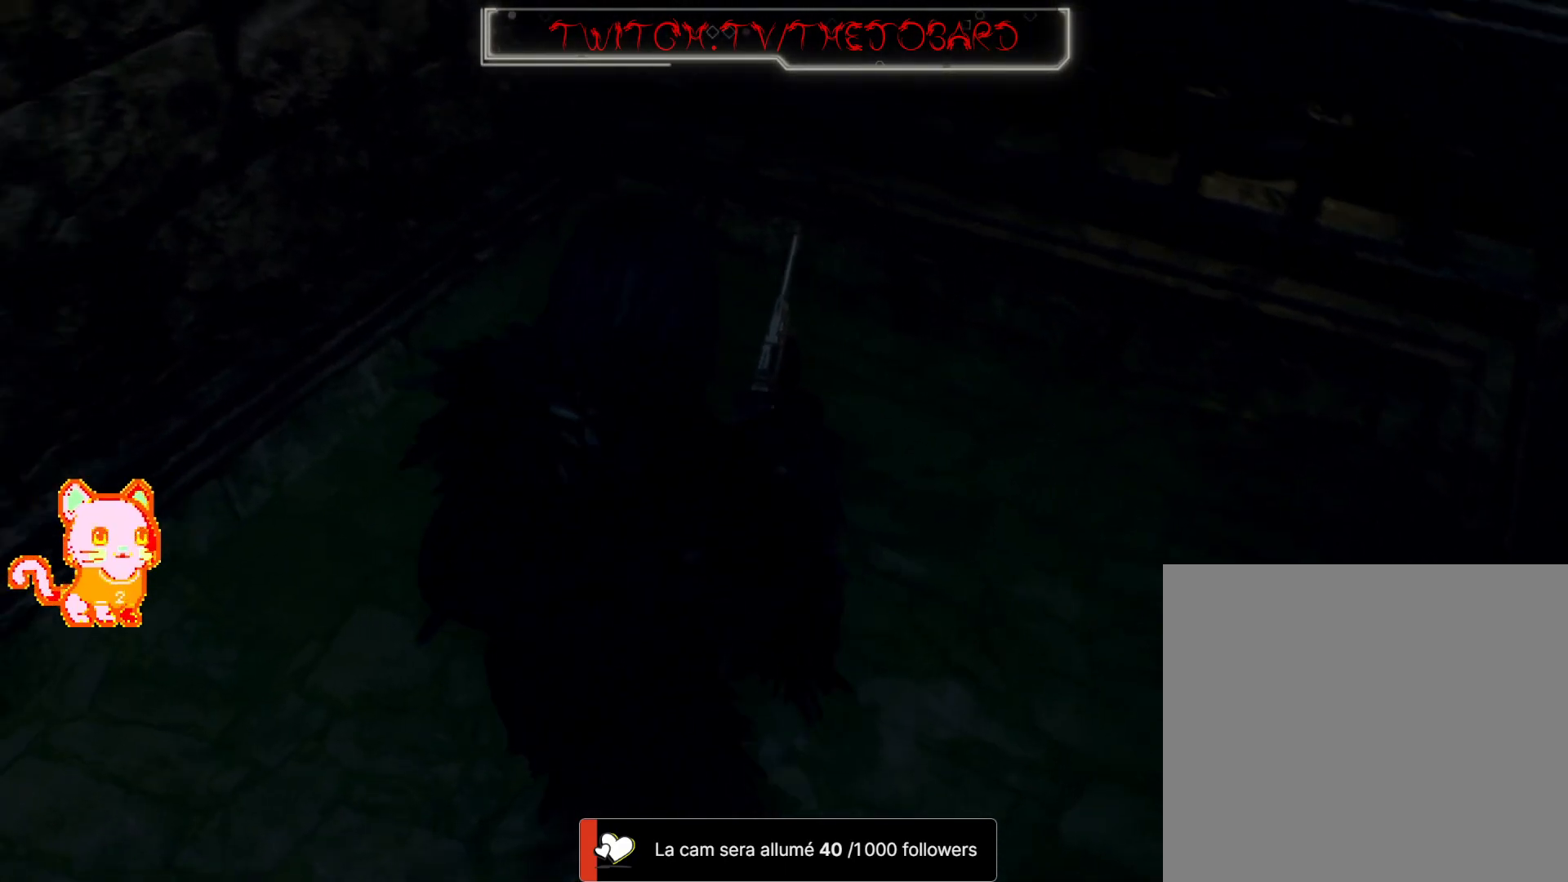
{"buttons": [], "left_stick": "up-left", "right_stick": "left", "events": [[33, "left_stick", "left"], [133, "L3", "down"], [350, "left_stick", "up-left"], [383, "L3", "up"]]}
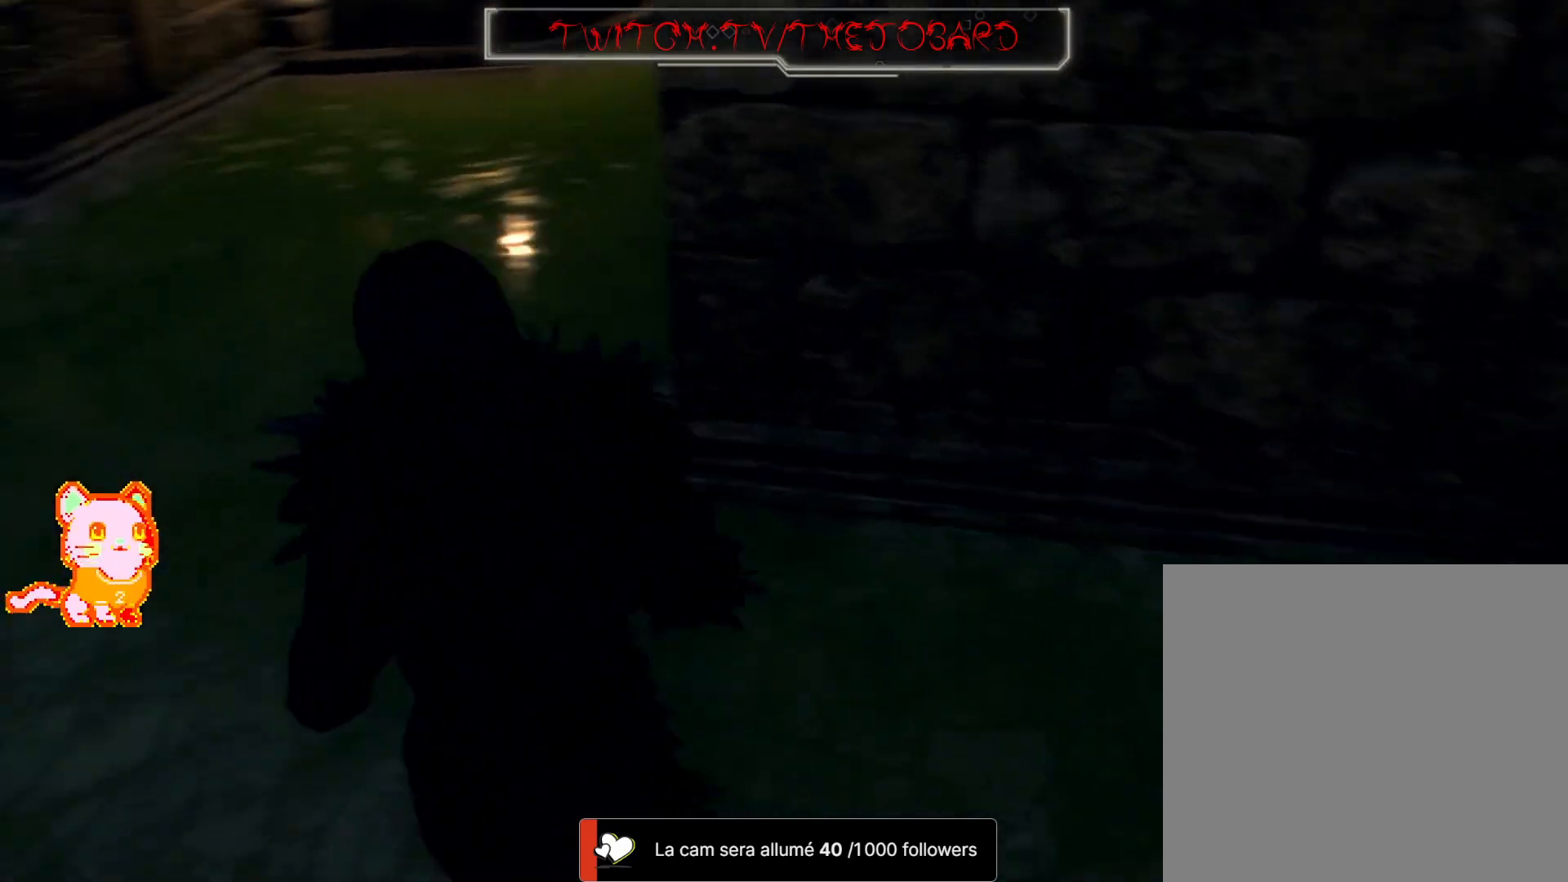
{"buttons": [], "left_stick": "up-right", "right_stick": "center", "events": [[117, "right_stick", "up-left"], [200, "left_stick", "up"], [383, "right_stick", "center"], [483, "left_stick", "up-right"]]}
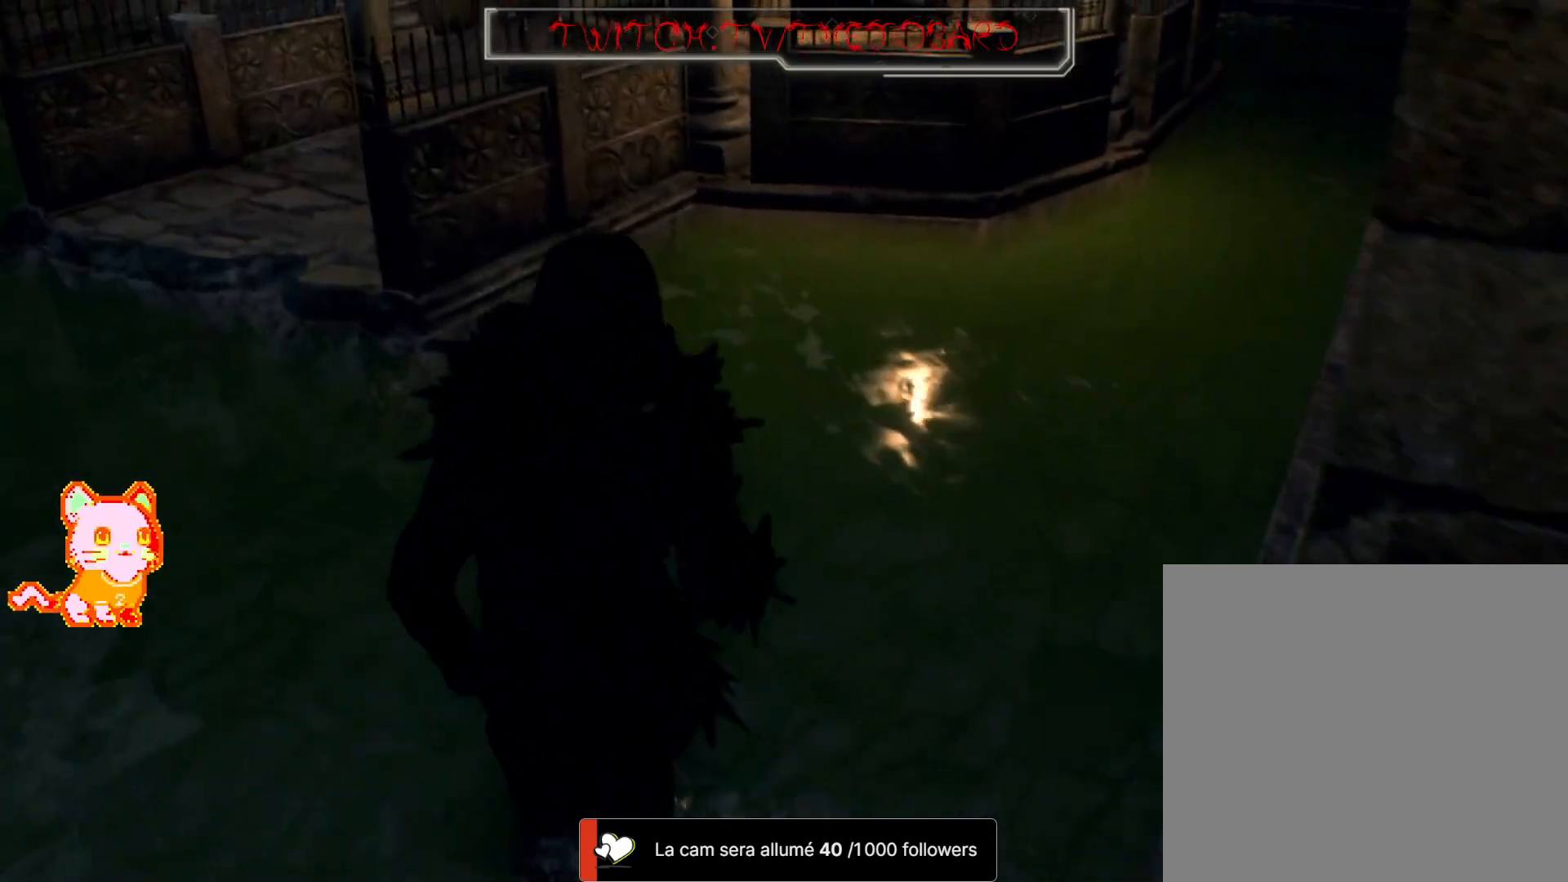
{"buttons": ["X"], "left_stick": "up-right", "right_stick": "center", "events": [[367, "X", "down"]]}
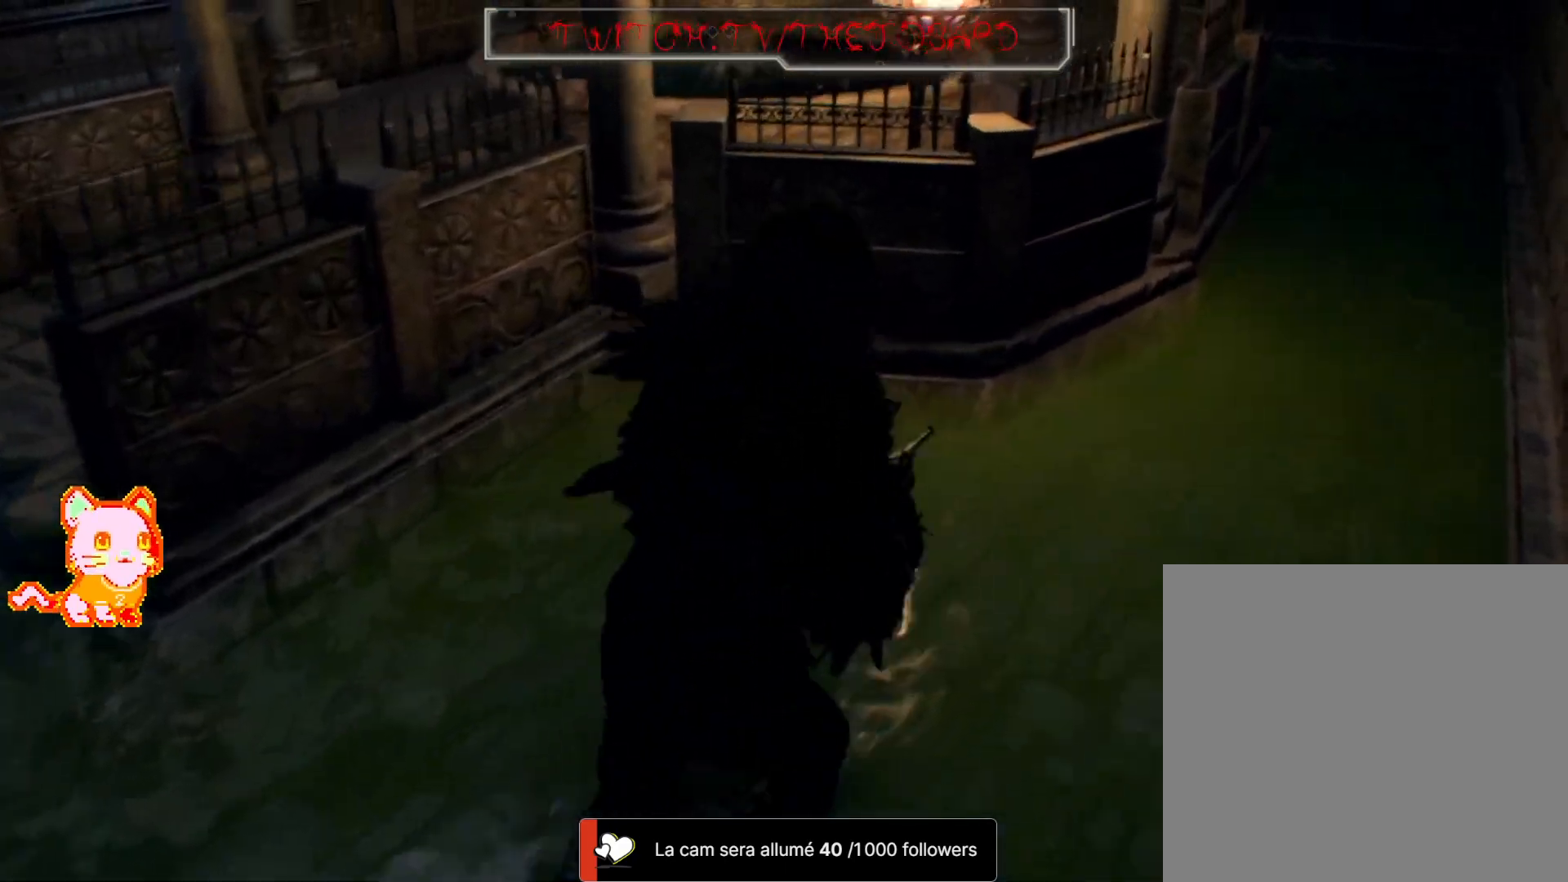
{"buttons": [], "left_stick": "up-right", "right_stick": "center", "events": [[50, "X", "up"]]}
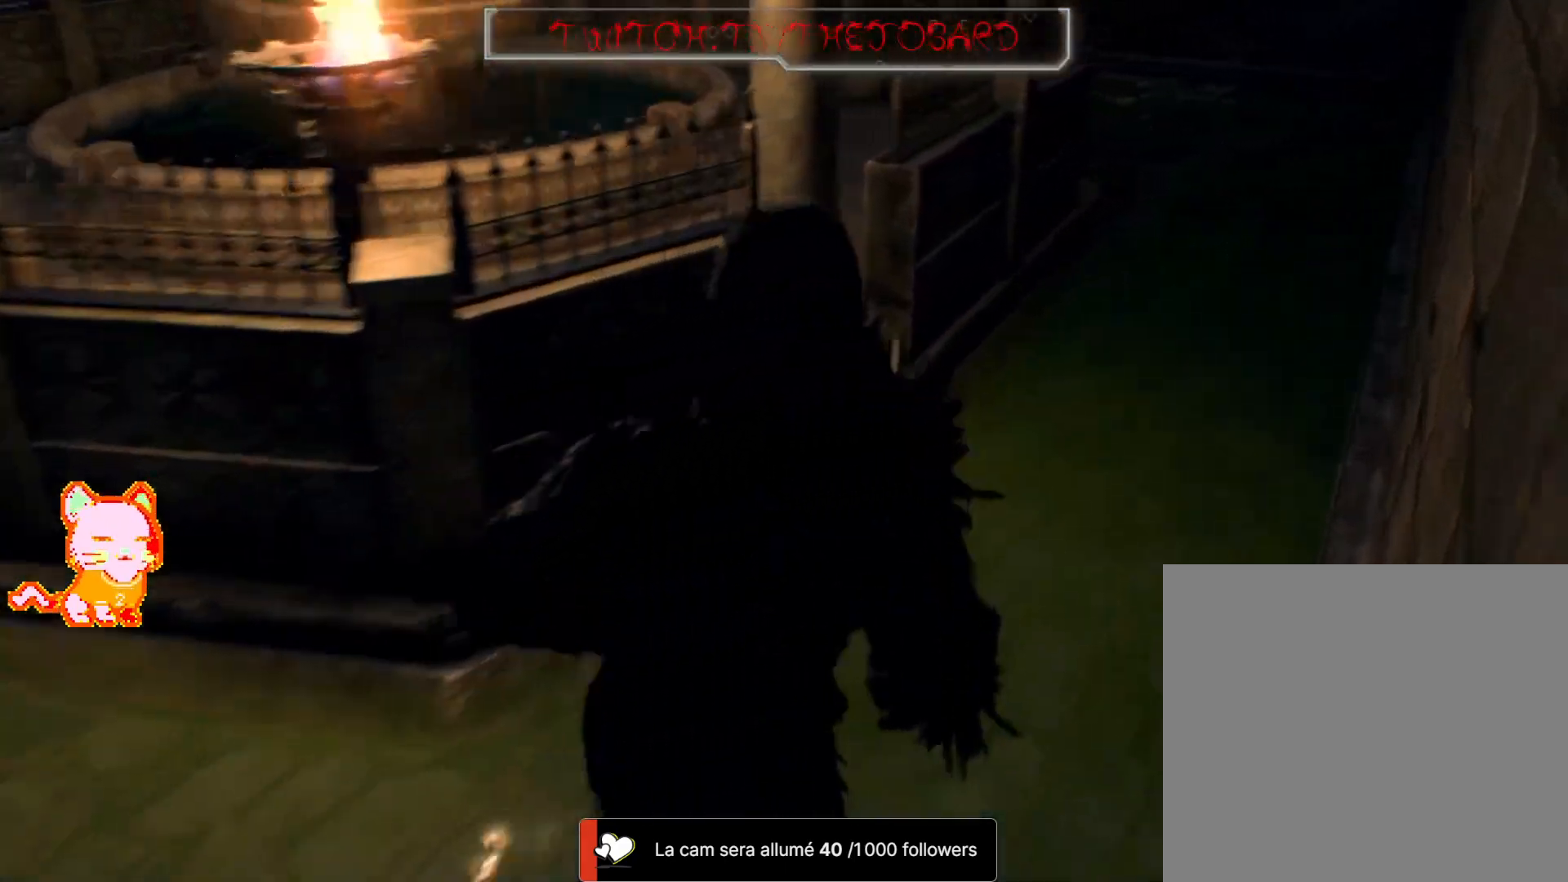
{"buttons": [], "left_stick": "up-right", "right_stick": "center", "events": []}
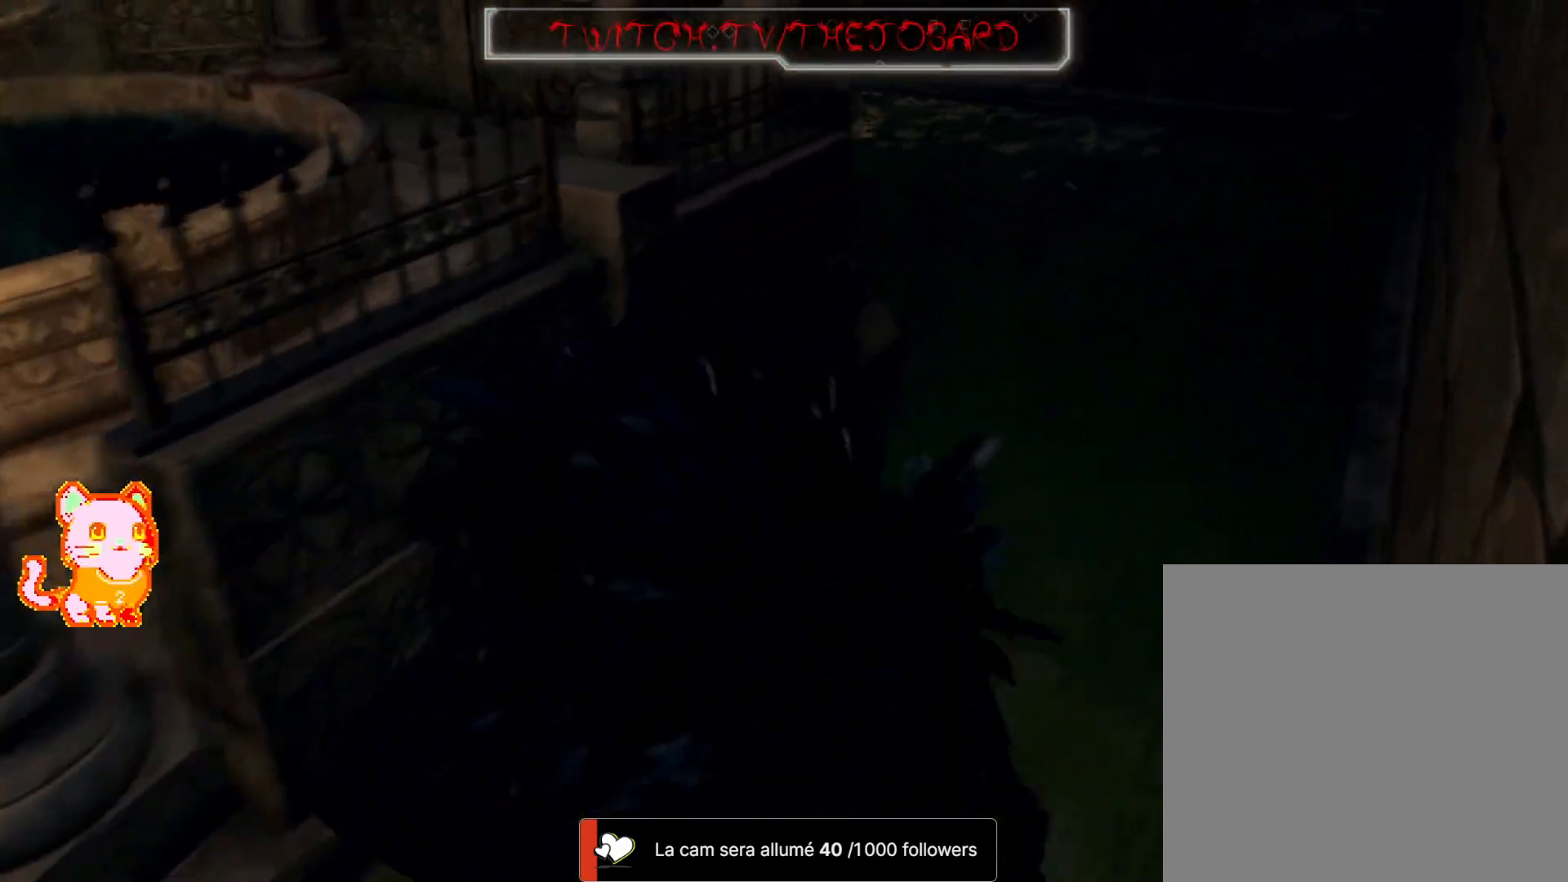
{"buttons": [], "left_stick": "up", "right_stick": "down-left", "events": [[17, "right_stick", "left"], [117, "right_stick", "down-left"], [217, "right_stick", "center"], [250, "left_stick", "up"], [433, "right_stick", "down-left"]]}
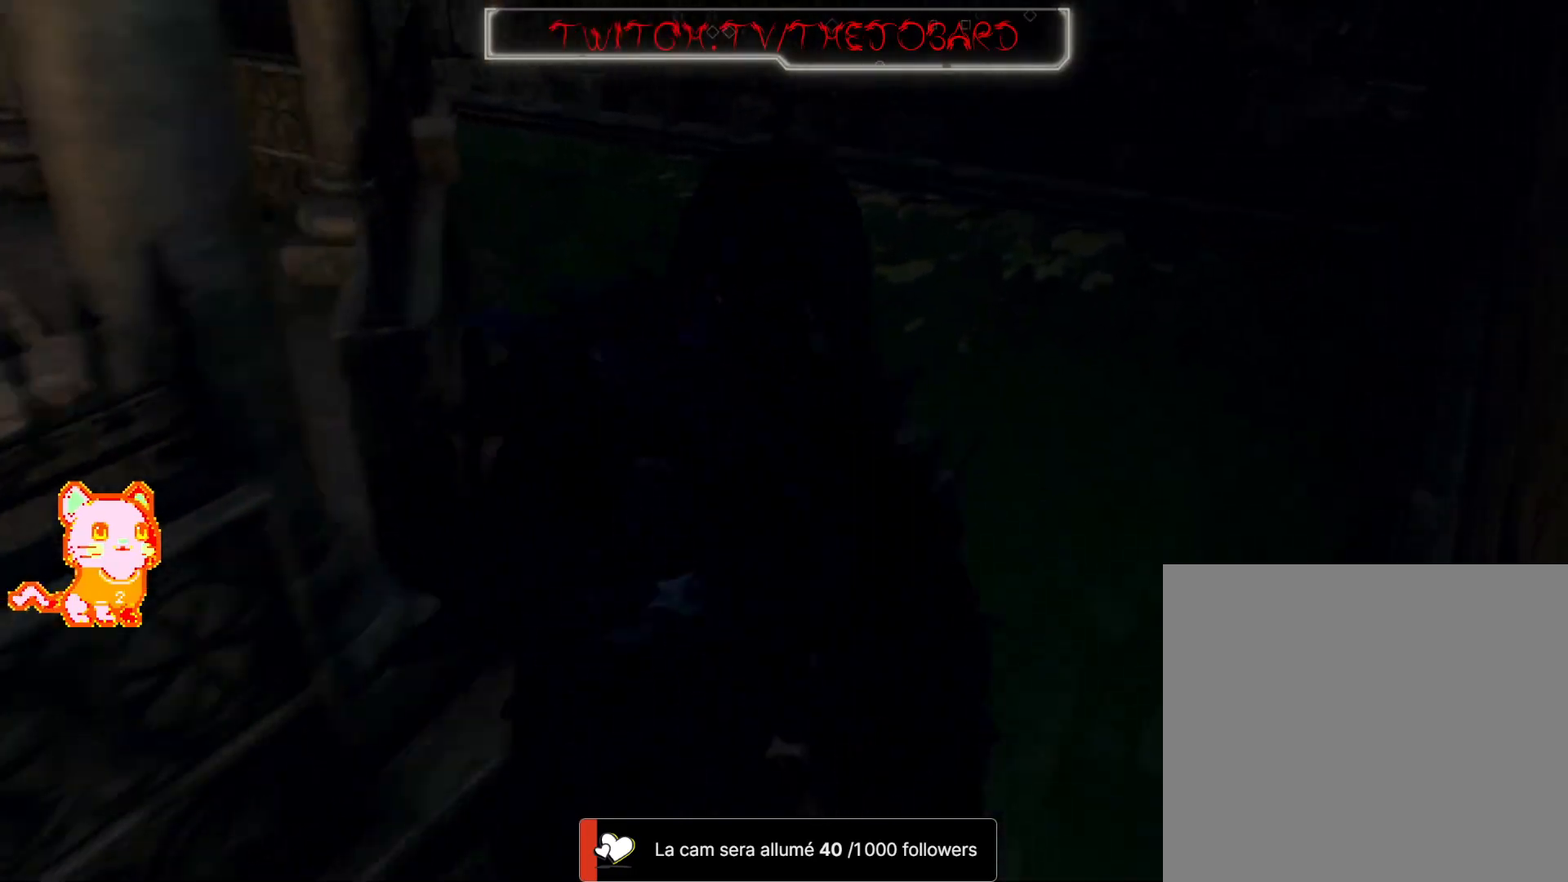
{"buttons": [], "left_stick": "up", "right_stick": "left", "events": [[183, "right_stick", "center"], [283, "right_stick", "left"]]}
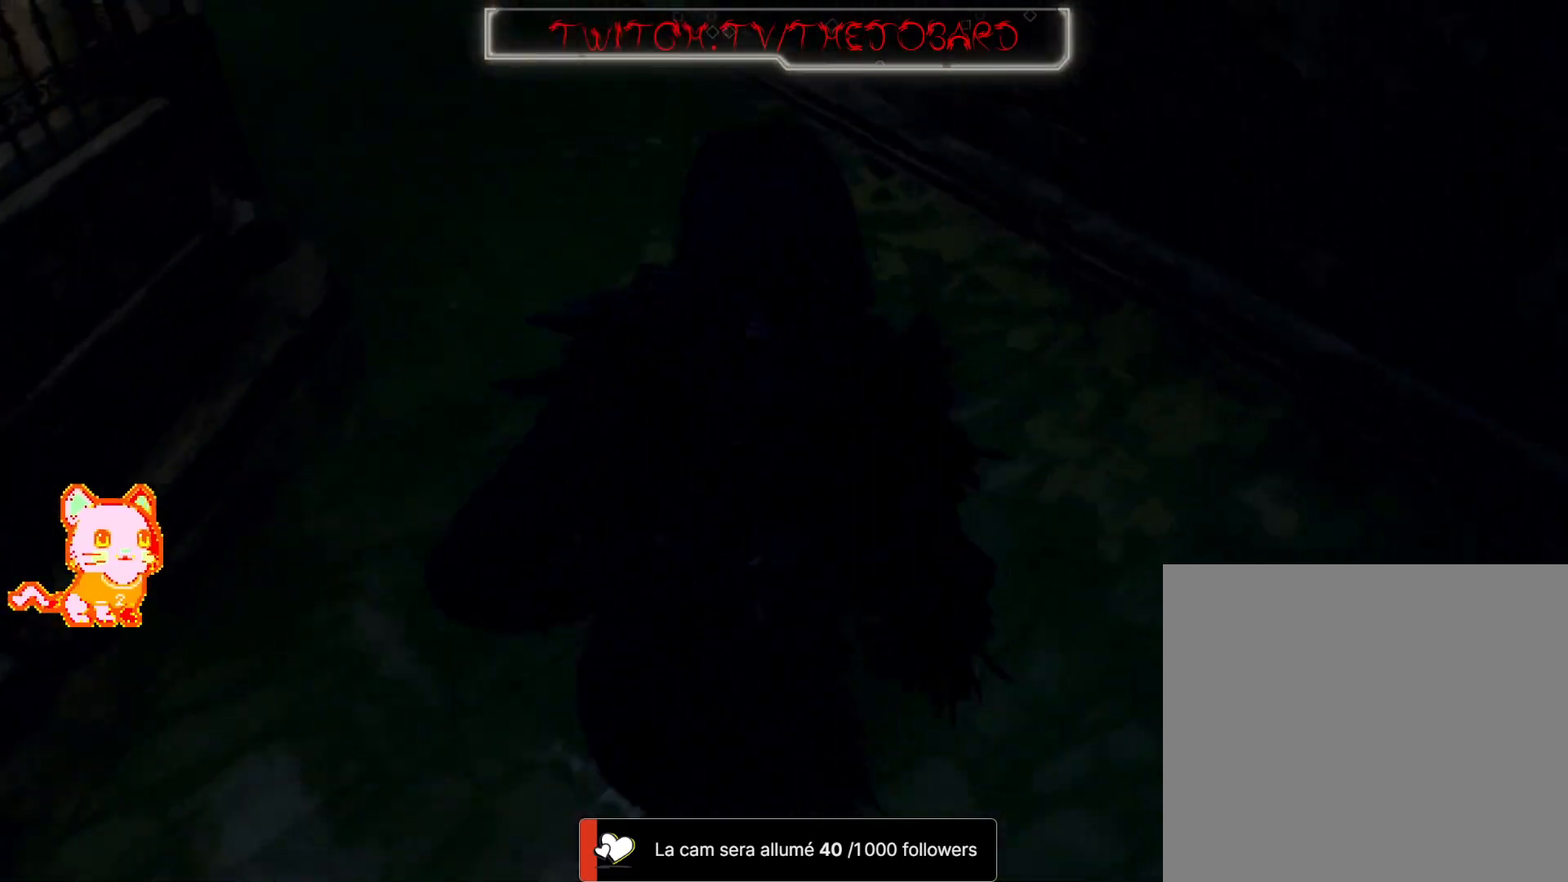
{"buttons": [], "left_stick": "up", "right_stick": "left", "events": [[117, "right_stick", "up-left"], [300, "right_stick", "left"]]}
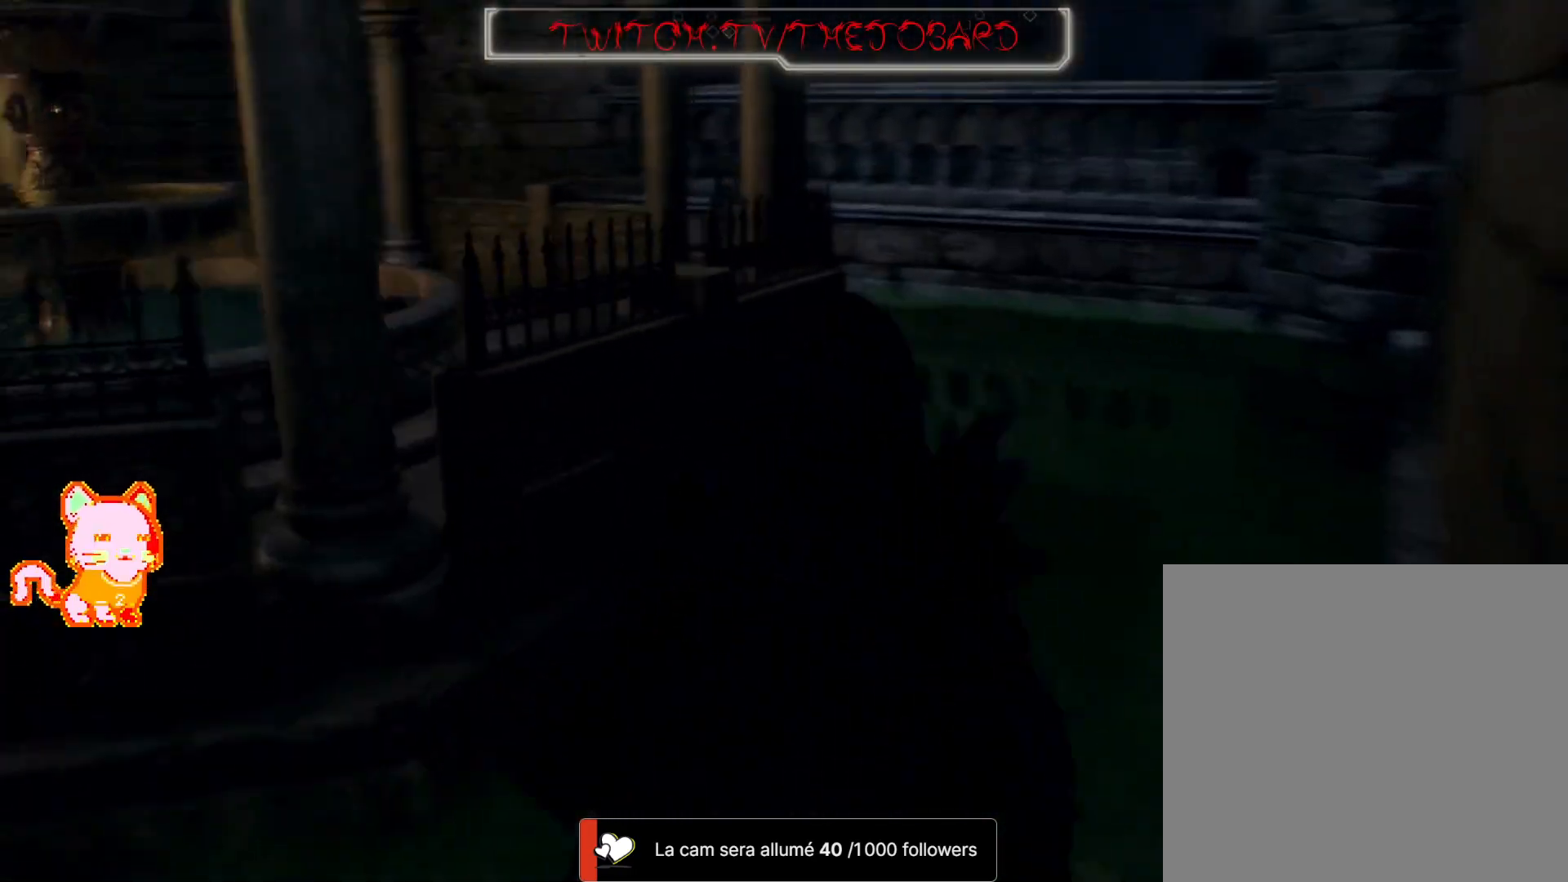
{"buttons": [], "left_stick": "up-right", "right_stick": "down", "events": [[33, "right_stick", "center"], [250, "left_stick", "up-right"], [383, "right_stick", "down"]]}
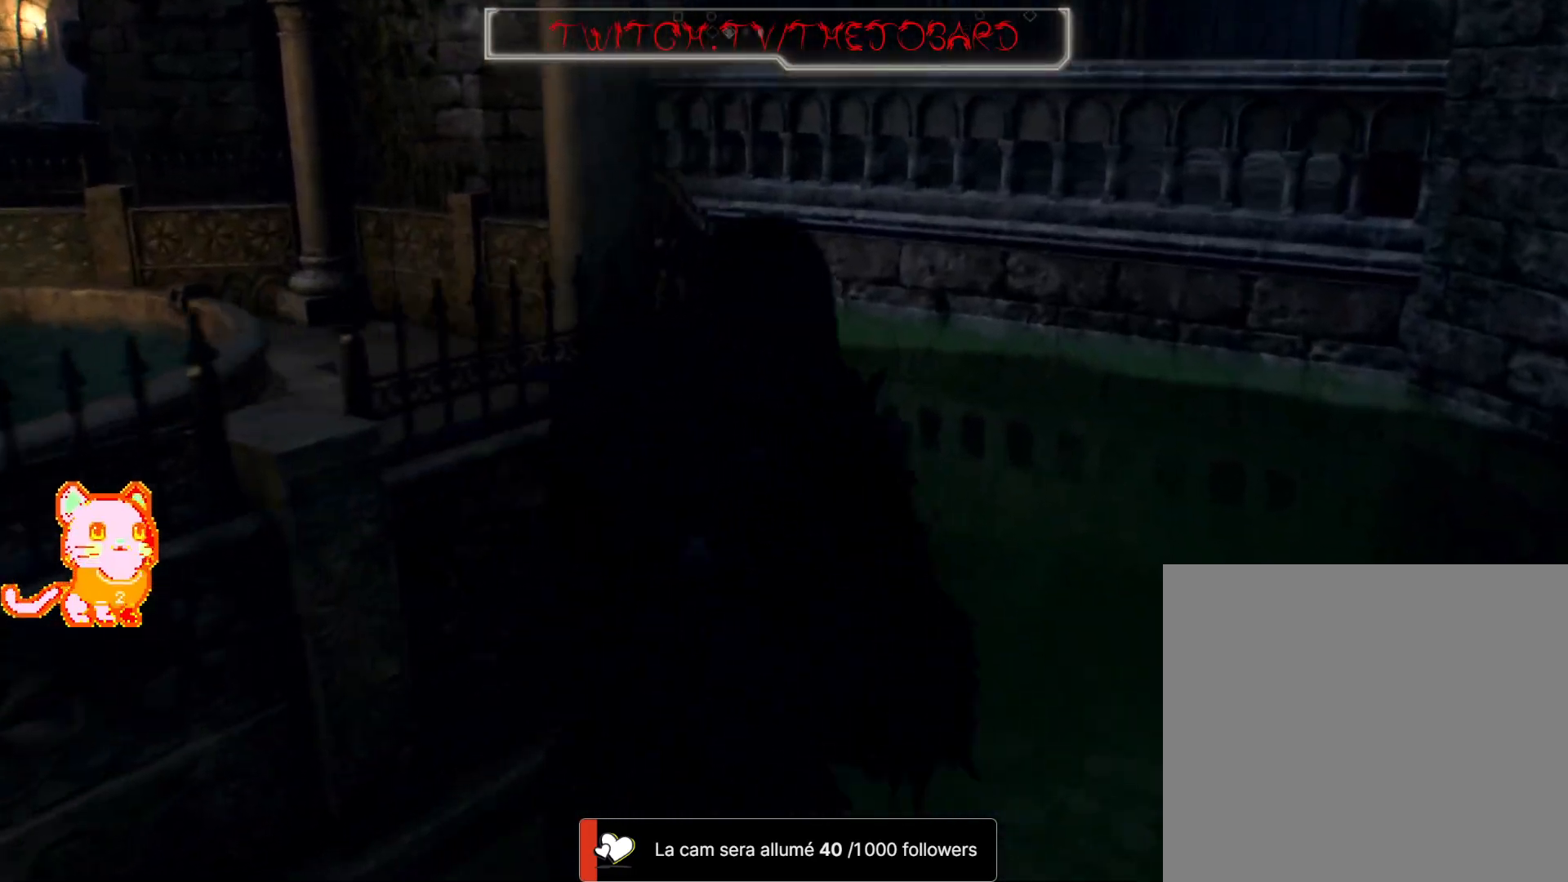
{"buttons": [], "left_stick": "up", "right_stick": "left", "events": [[117, "right_stick", "center"], [367, "left_stick", "up"], [417, "right_stick", "left"]]}
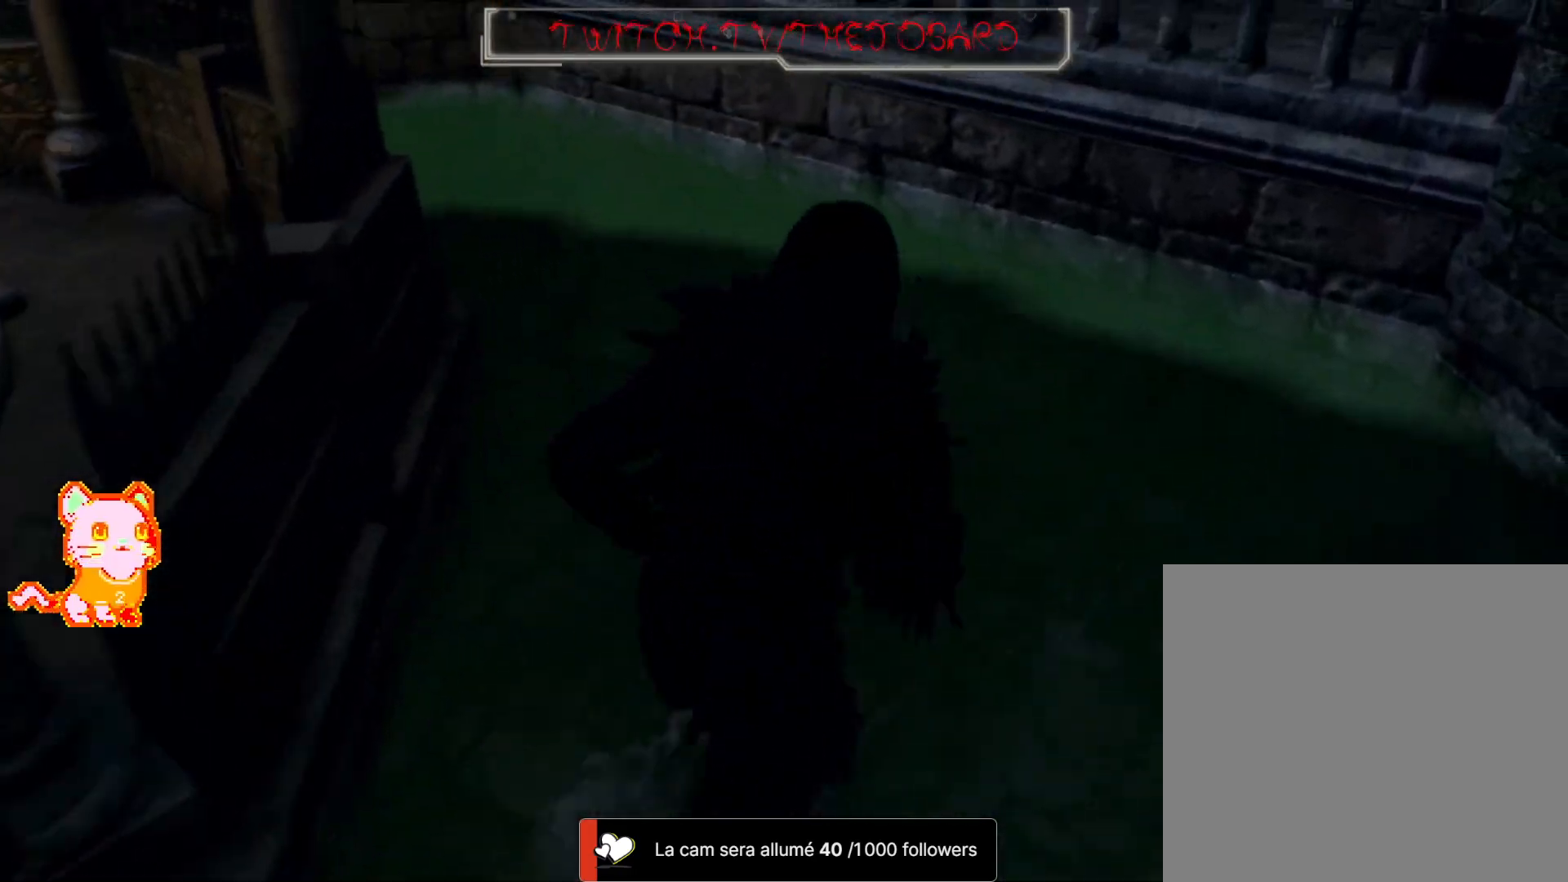
{"buttons": [], "left_stick": "up", "right_stick": "center", "events": [[383, "right_stick", "center"]]}
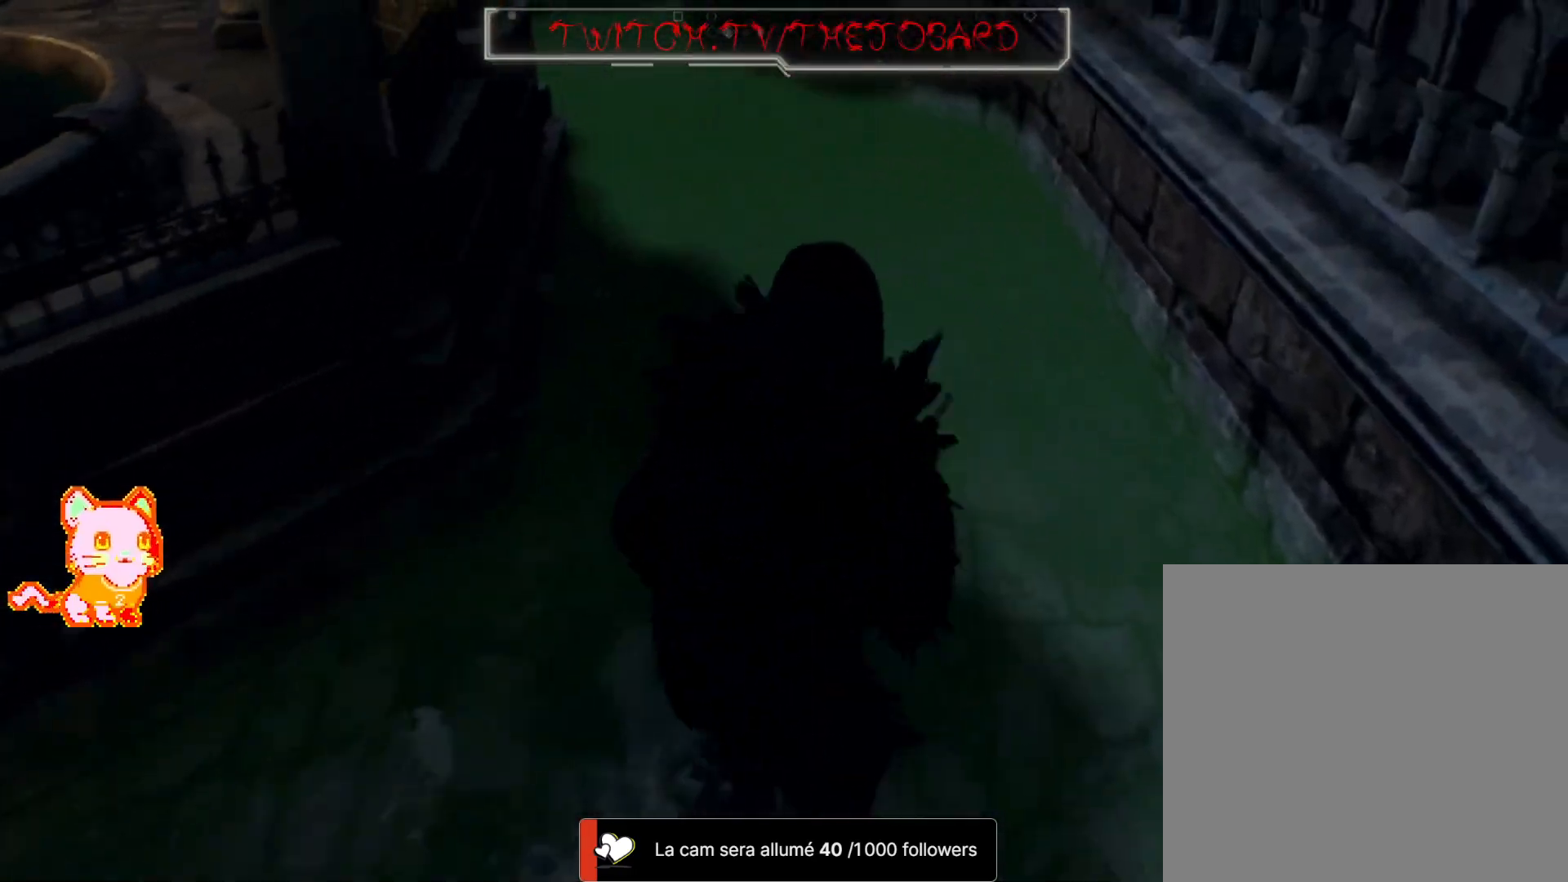
{"buttons": [], "left_stick": "up", "right_stick": "left", "events": [[50, "right_stick", "left"]]}
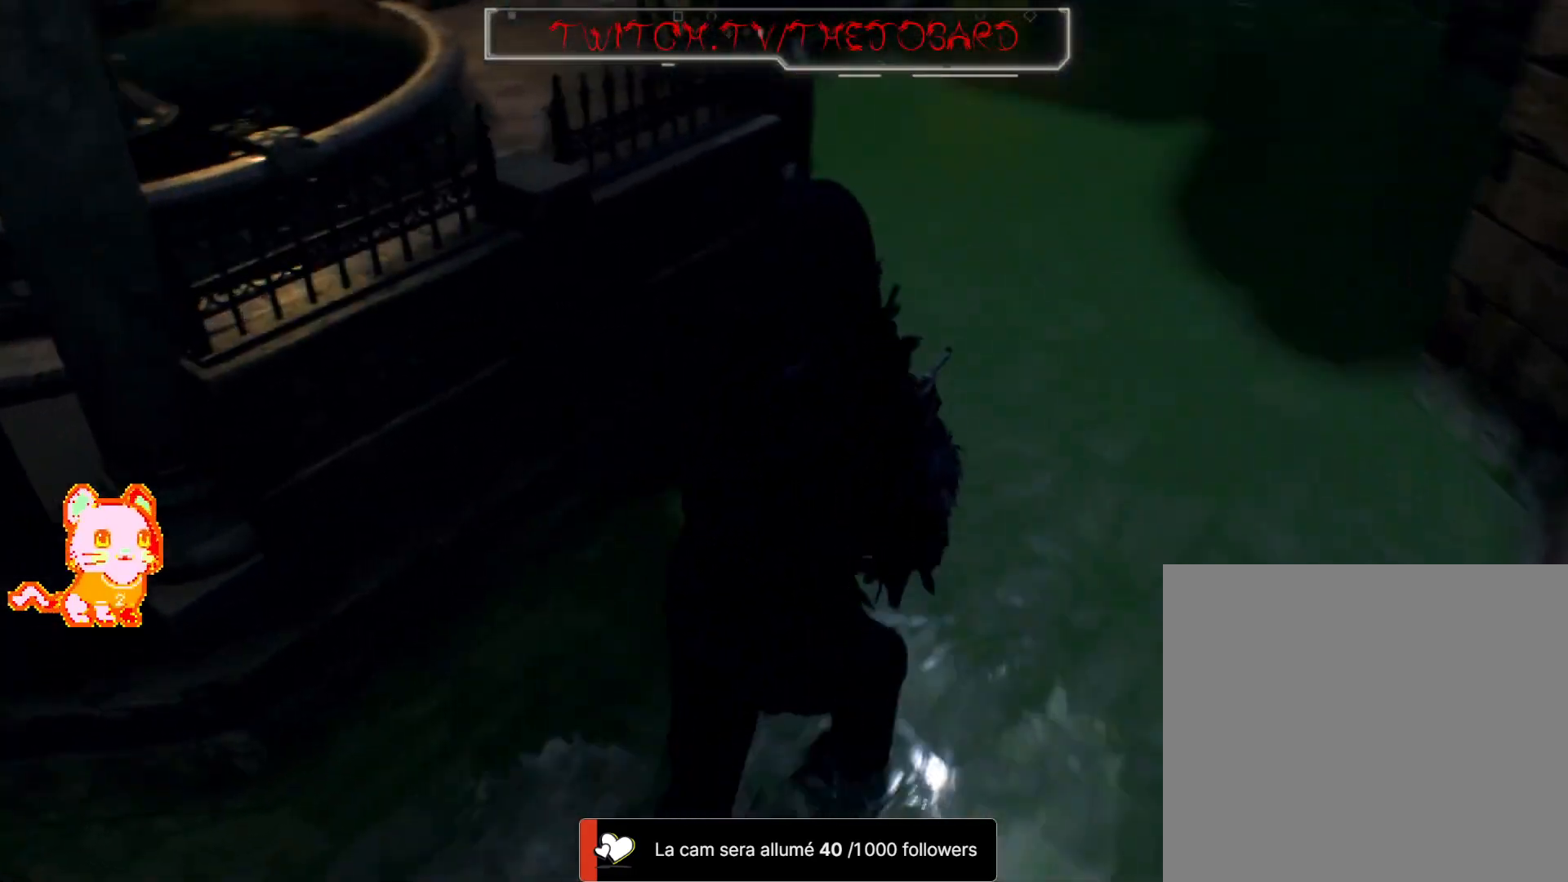
{"buttons": [], "left_stick": "up-right", "right_stick": "up", "events": [[33, "right_stick", "center"], [167, "left_stick", "up-right"], [350, "right_stick", "up"]]}
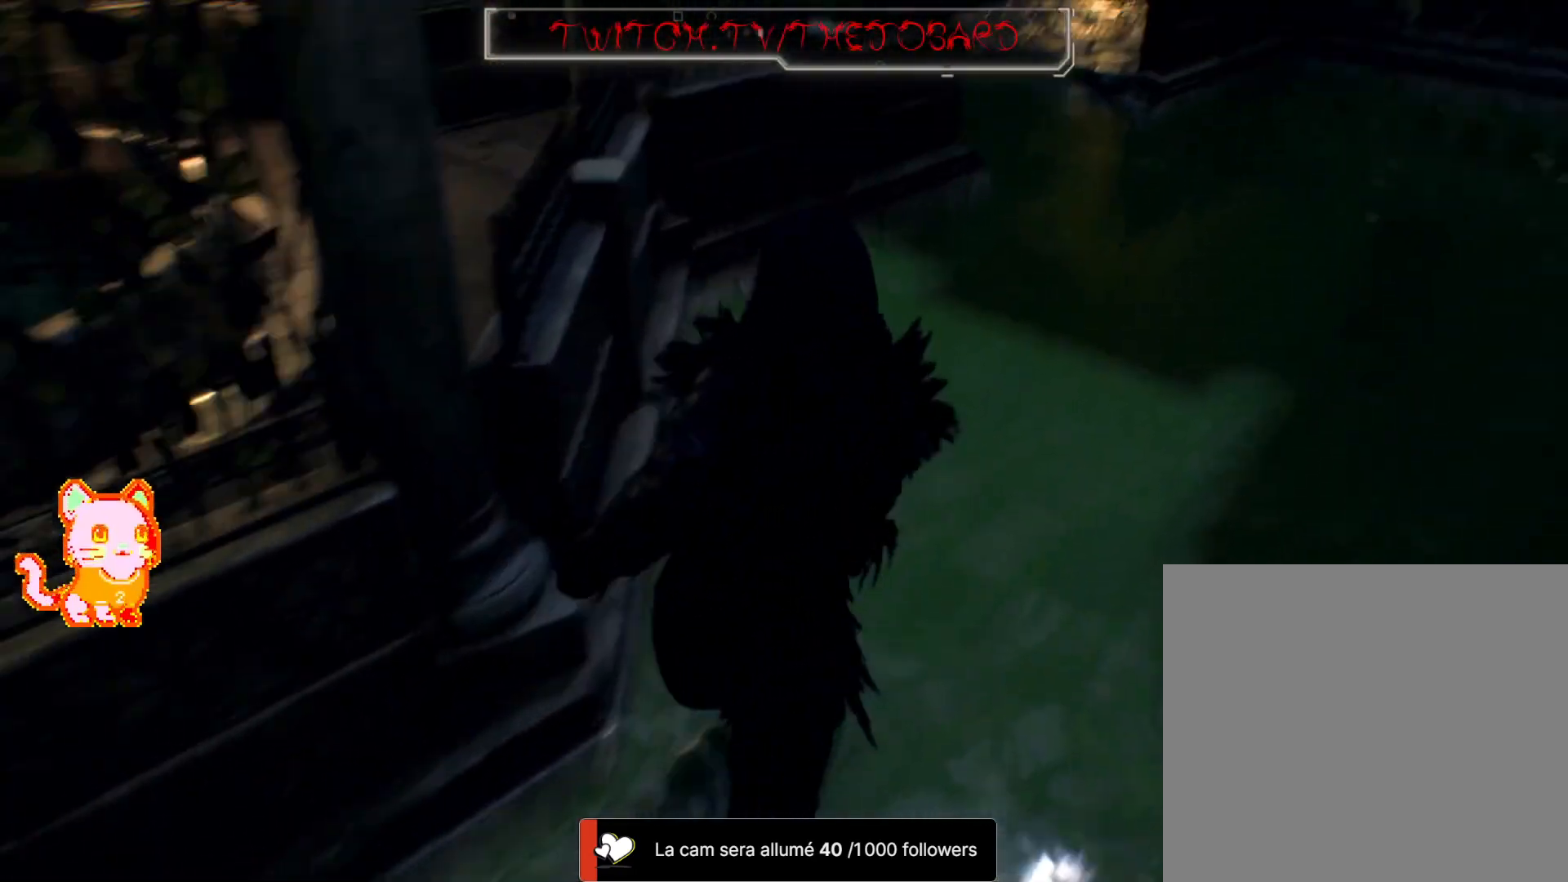
{"buttons": [], "left_stick": "up", "right_stick": "center", "events": [[33, "right_stick", "center"], [167, "right_stick", "right"], [367, "right_stick", "center"], [400, "left_stick", "up"]]}
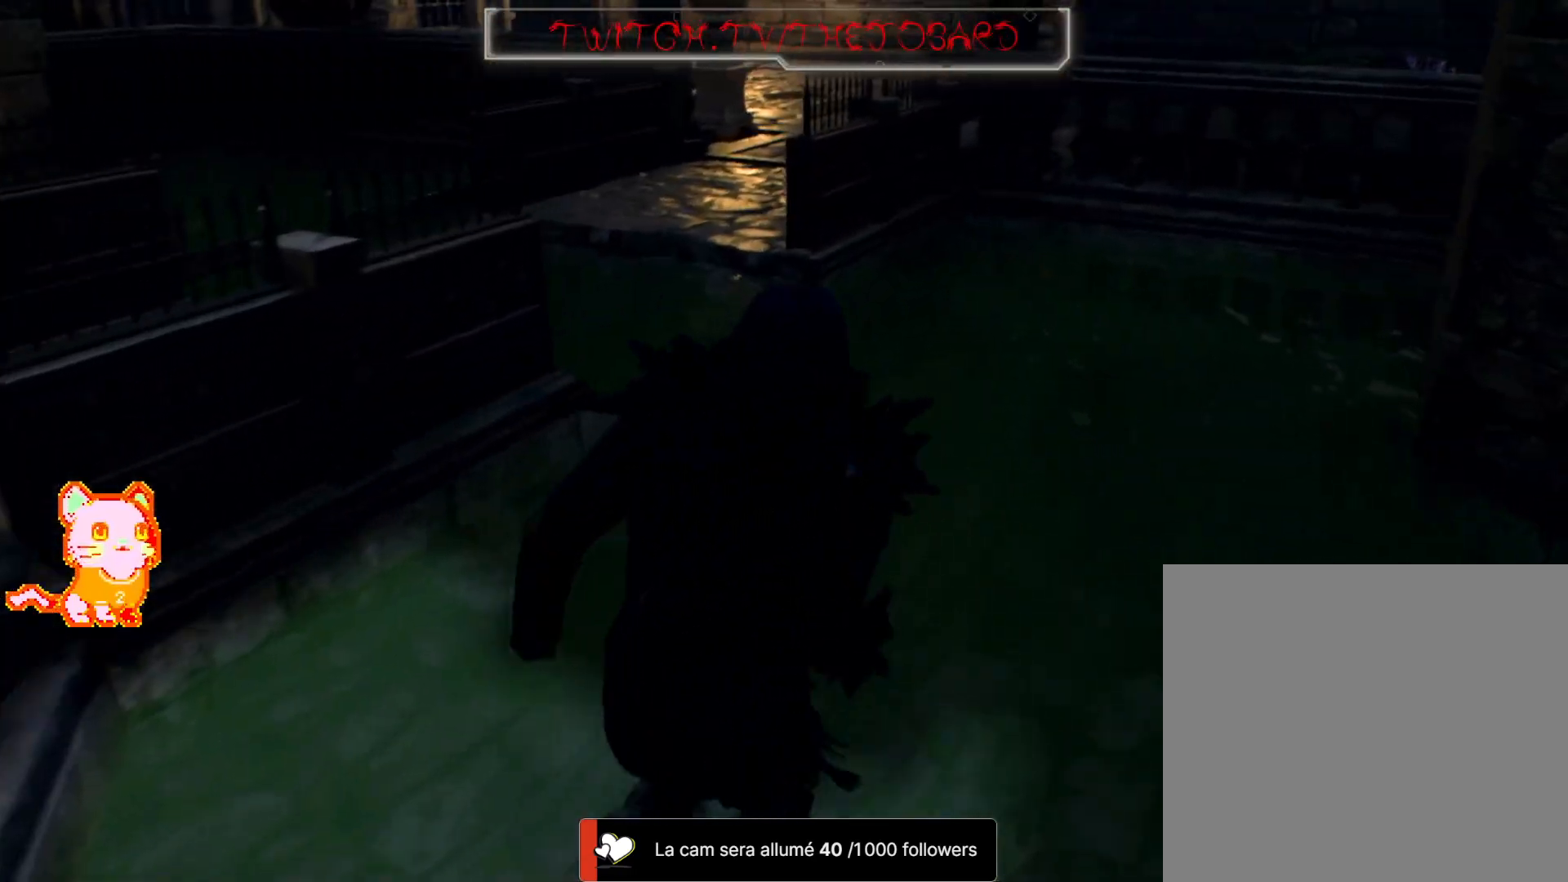
{"buttons": [], "left_stick": "up-left", "right_stick": "center", "events": [[83, "left_stick", "up-left"]]}
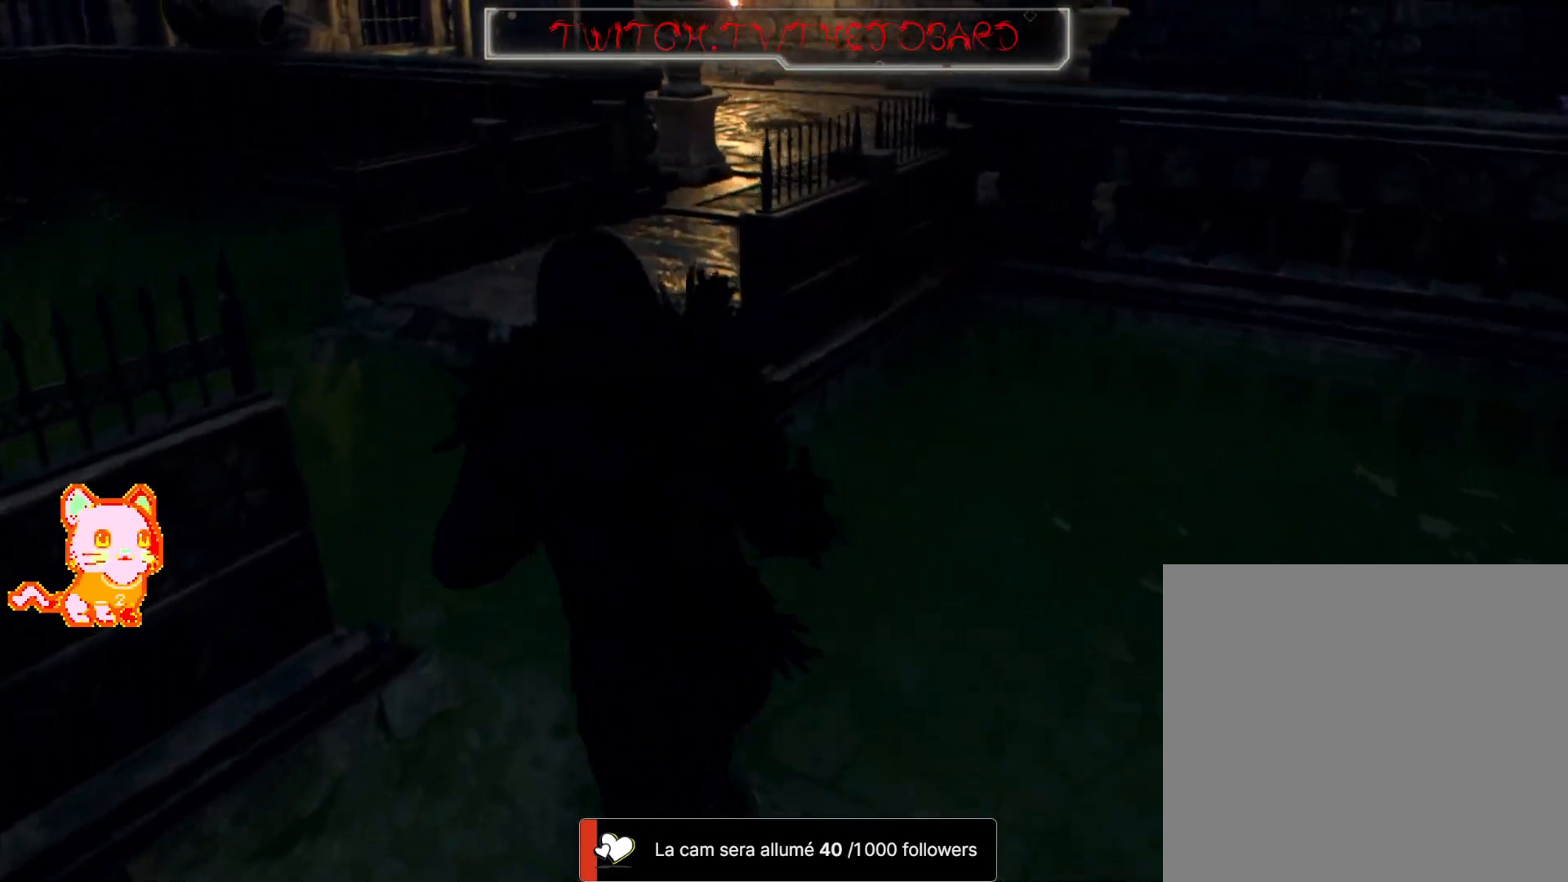
{"buttons": ["L3"], "left_stick": "up", "right_stick": "center", "events": [[133, "left_stick", "up"], [217, "right_stick", "up-right"], [450, "L3", "down"], [500, "right_stick", "center"]]}
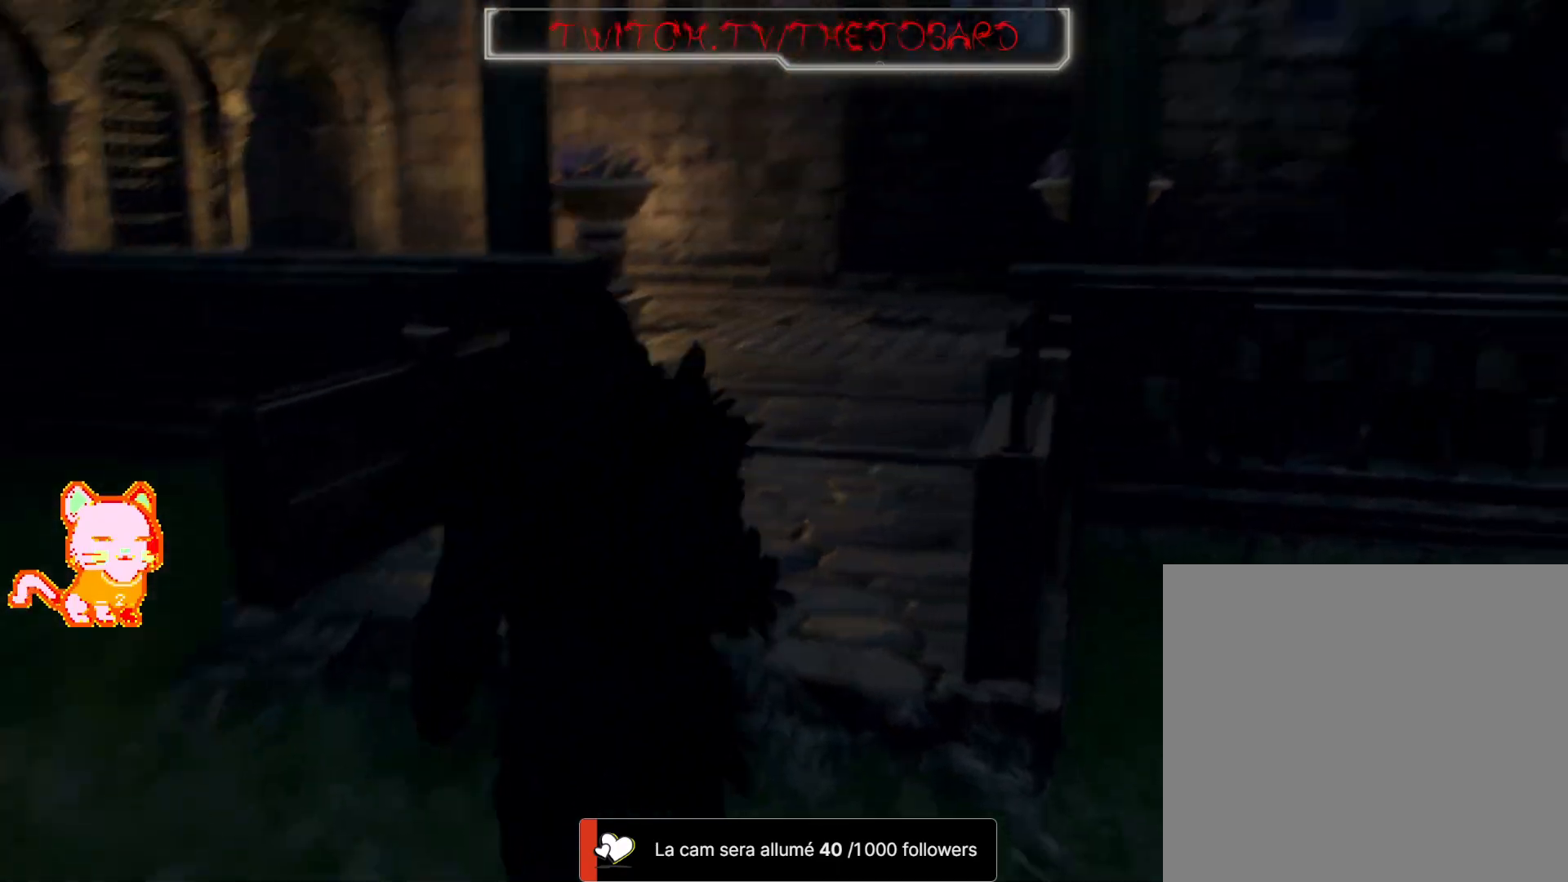
{"buttons": [], "left_stick": "up", "right_stick": "center", "events": [[67, "L3", "up"]]}
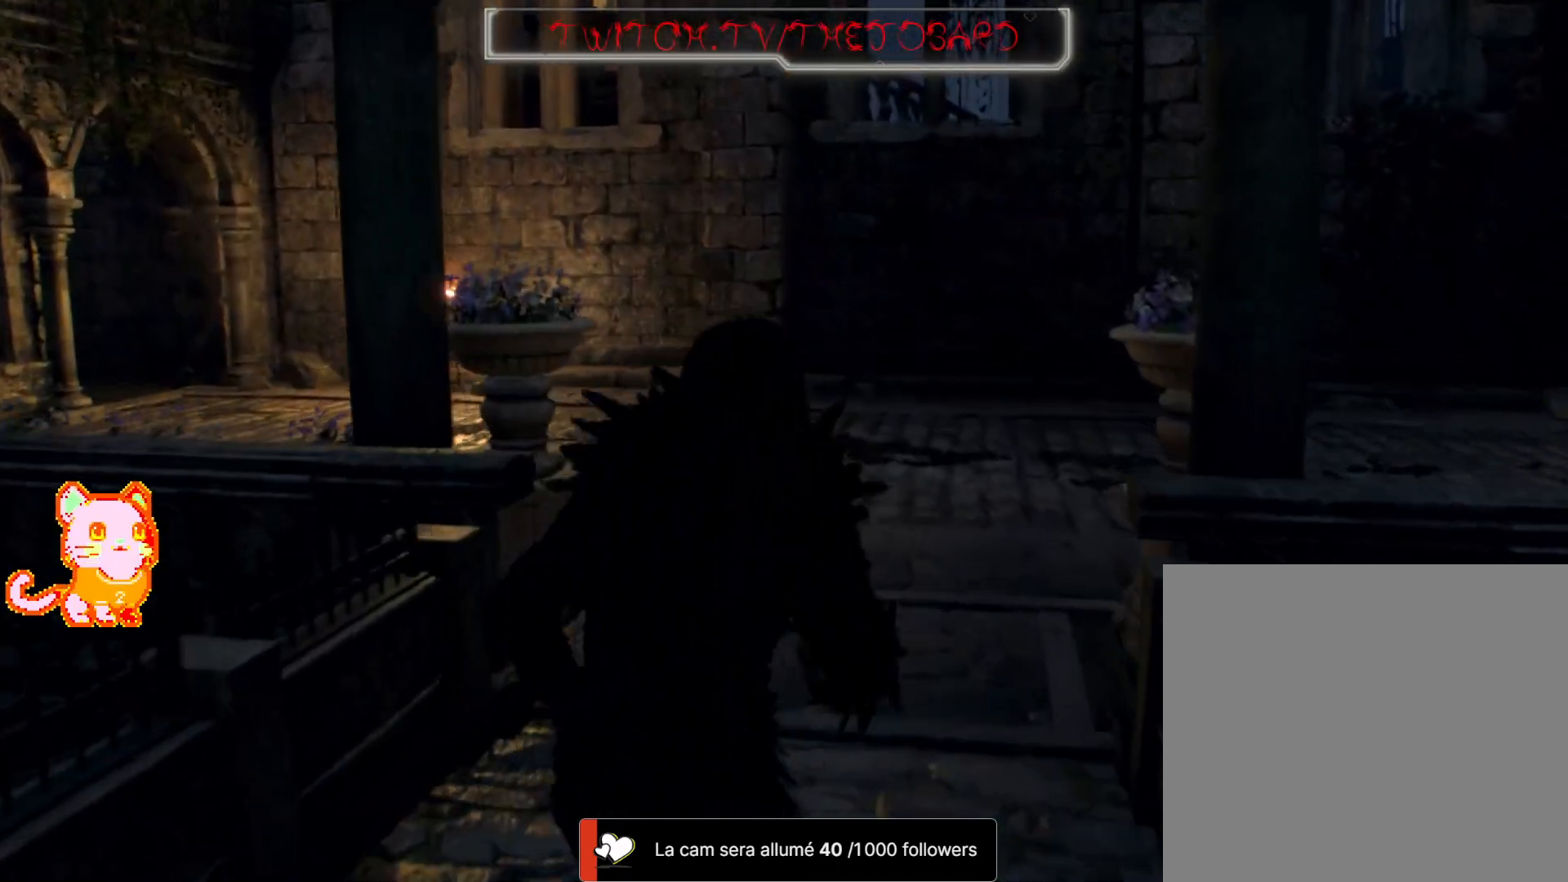
{"buttons": [], "left_stick": "up", "right_stick": "left", "events": [[267, "right_stick", "left"]]}
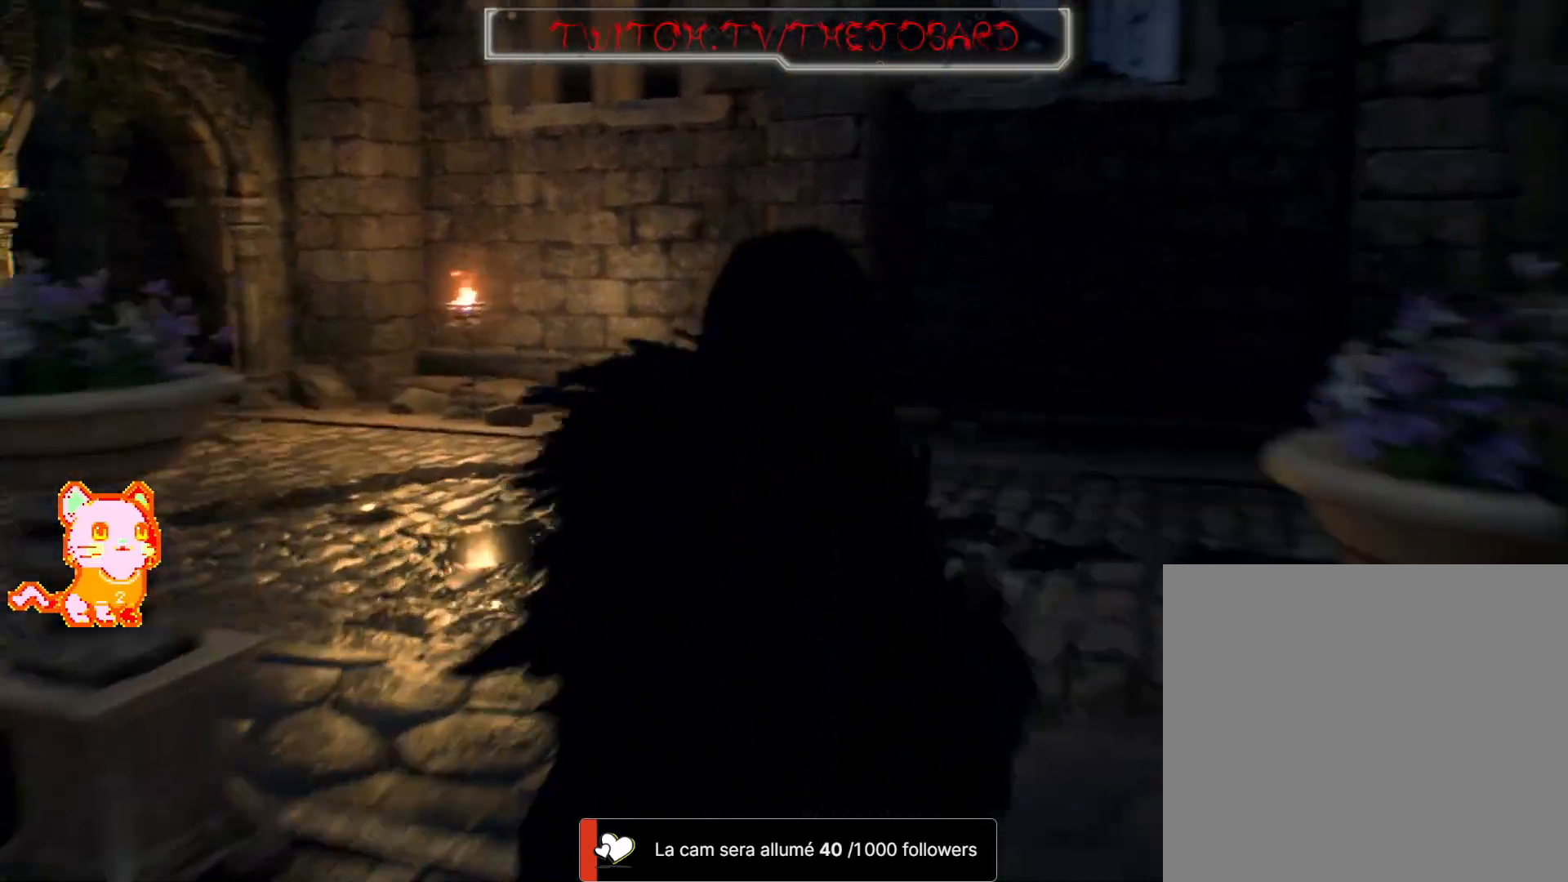
{"buttons": [], "left_stick": "up", "right_stick": "center", "events": [[267, "right_stick", "center"]]}
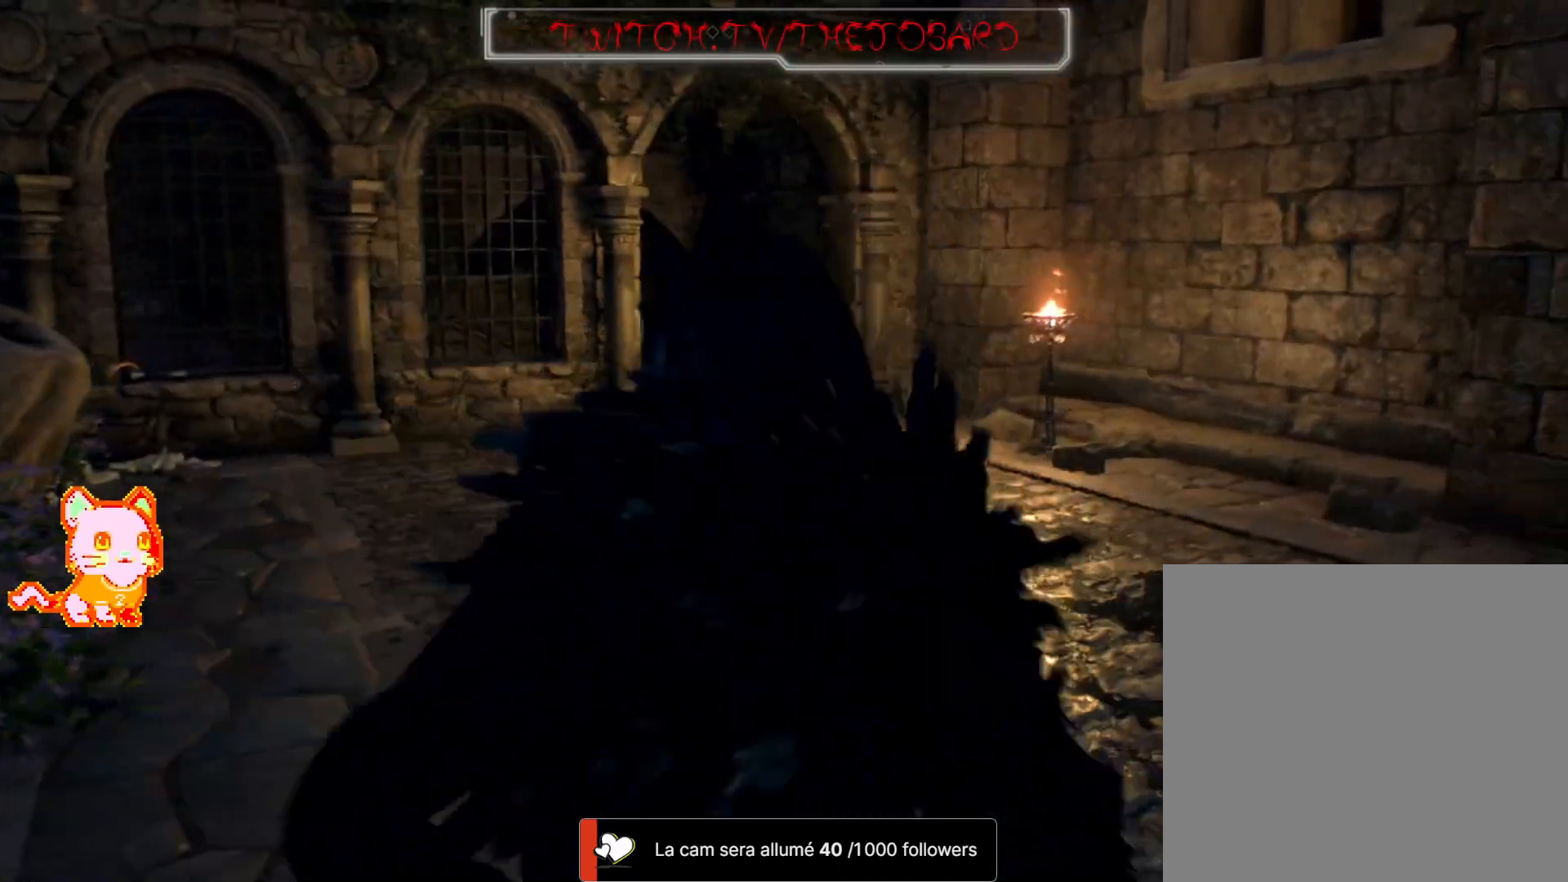
{"buttons": [], "left_stick": "up", "right_stick": "left", "events": [[300, "right_stick", "left"]]}